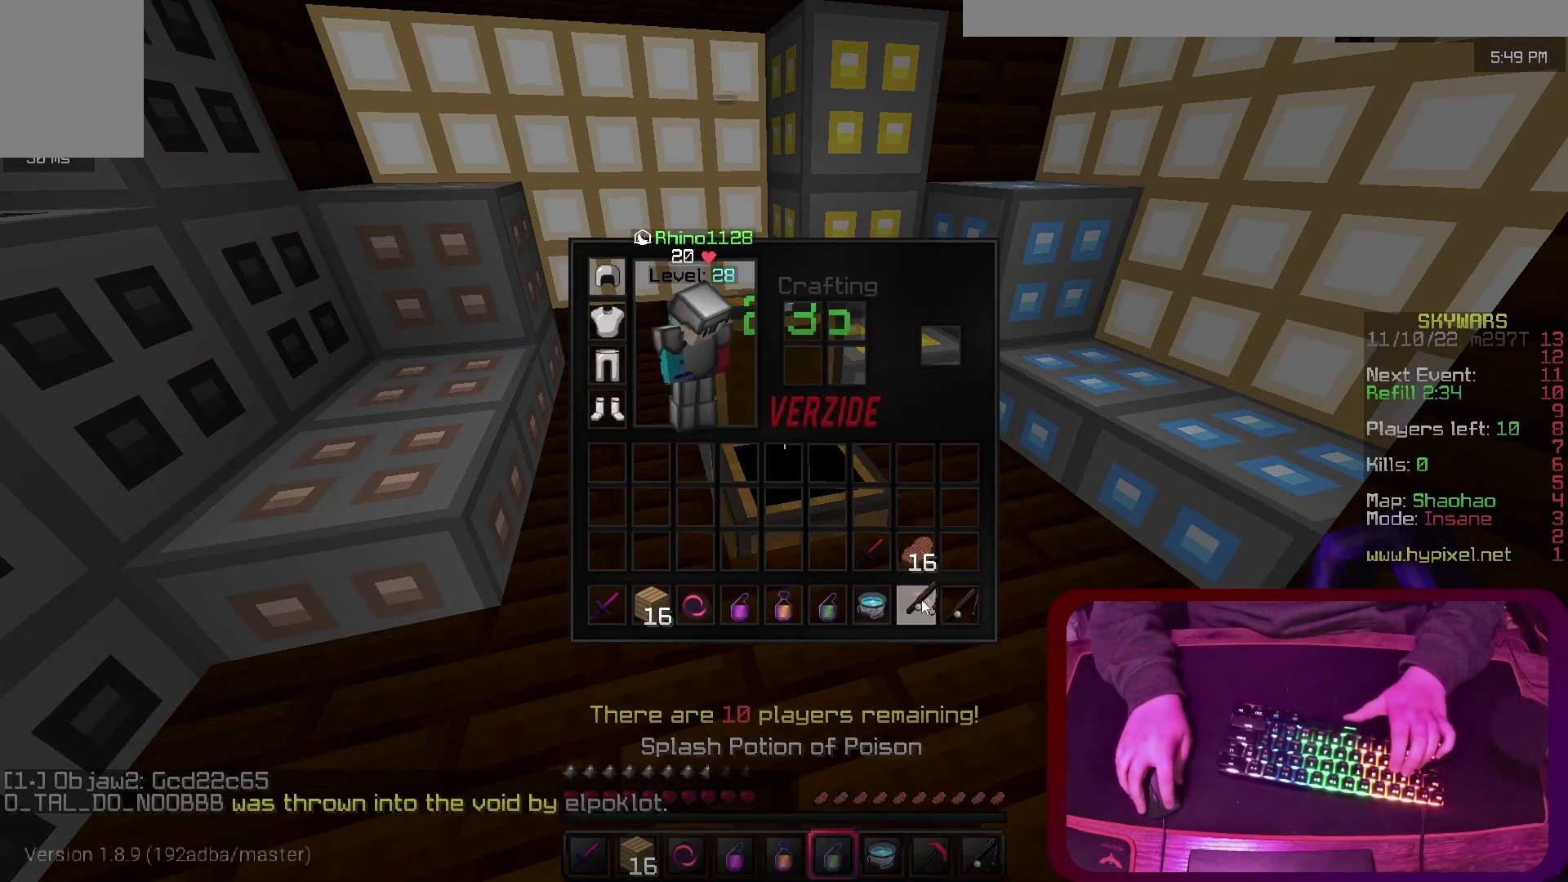
Gameplay with keyboard; each line is a JSON object with the keys held at the frame after it. "events" lists presses ("down") and releases ("up") of "a", "d", "s", "space" and "w" between this image and that frame as [ms after this image, input, new state], when the widget could be followed in between. No other keys are recorded. Mouse input is not recorded.
{"keys": ["d", "w"], "events": [[300, "d", "down"], [467, "w", "down"]]}
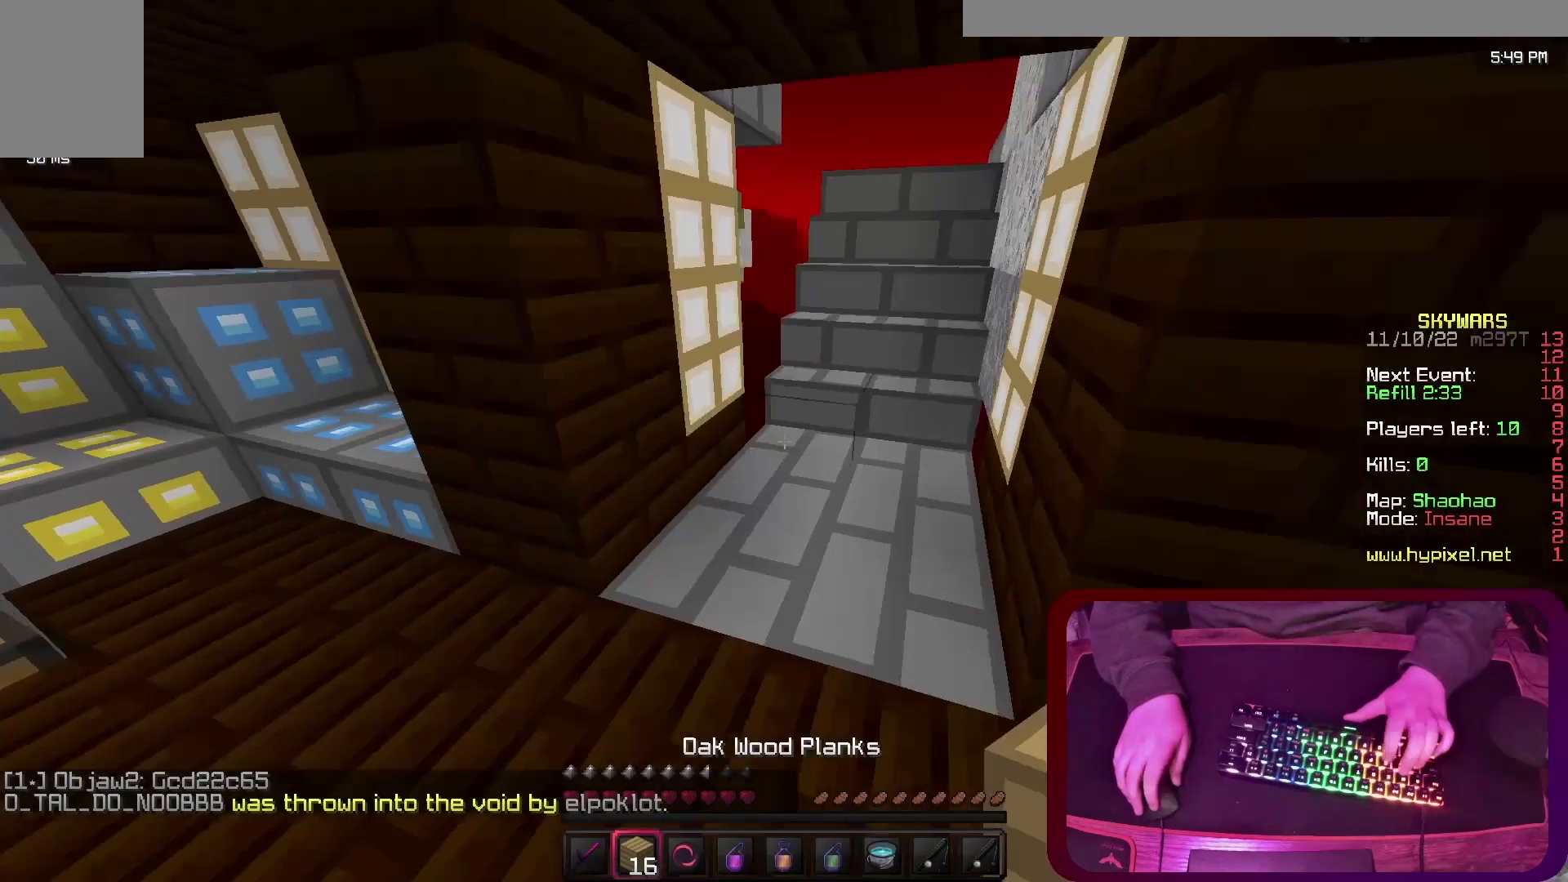
{"keys": ["w"], "events": [[67, "d", "up"]]}
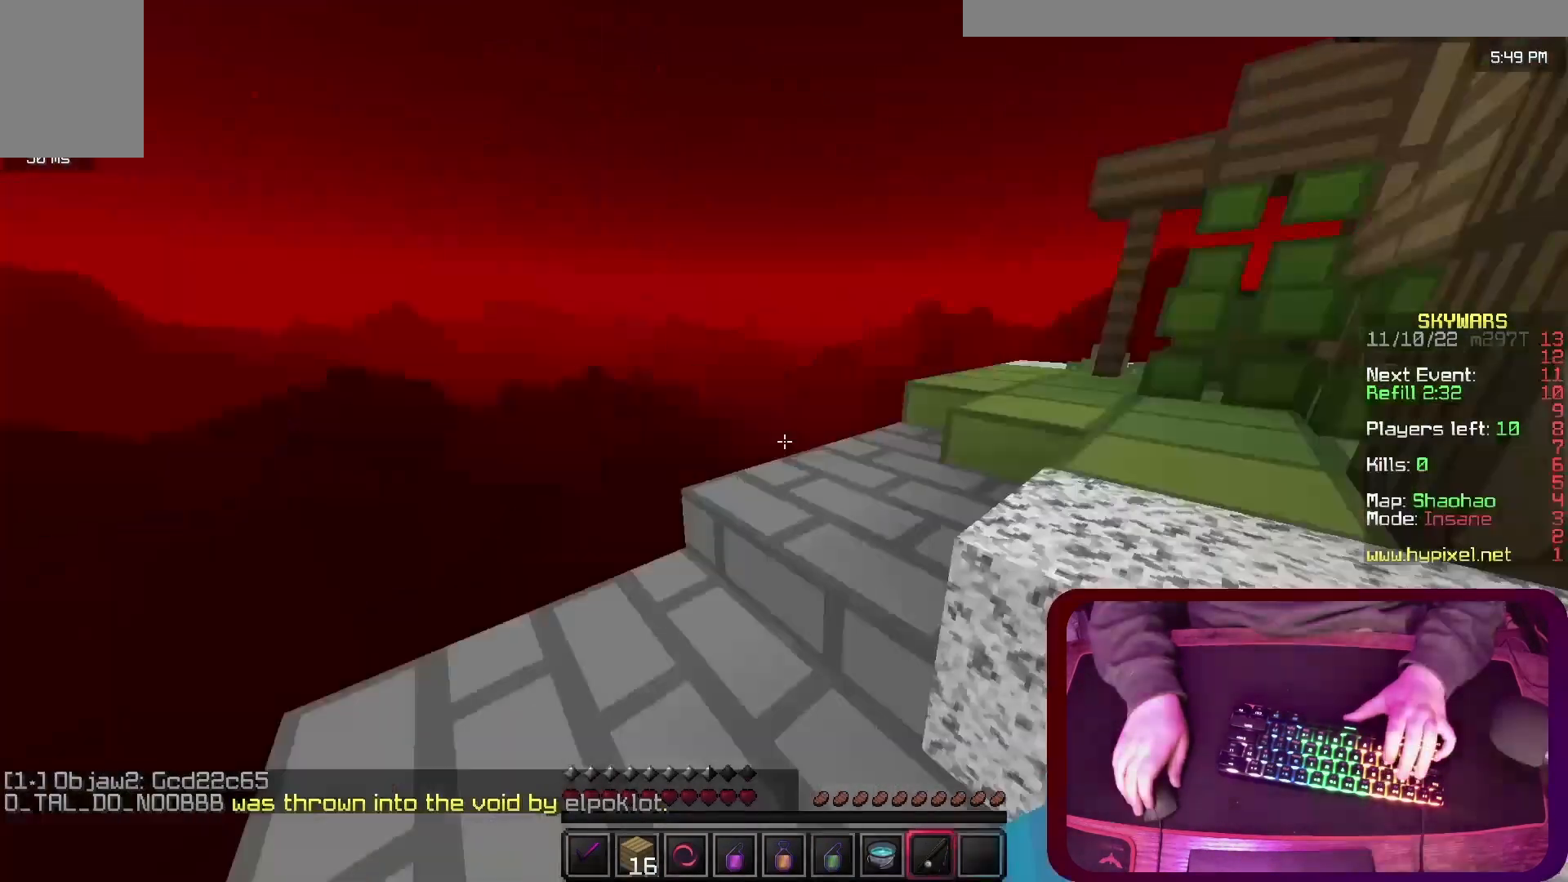
{"keys": ["a", "space", "w"], "events": [[267, "a", "down"], [467, "space", "down"]]}
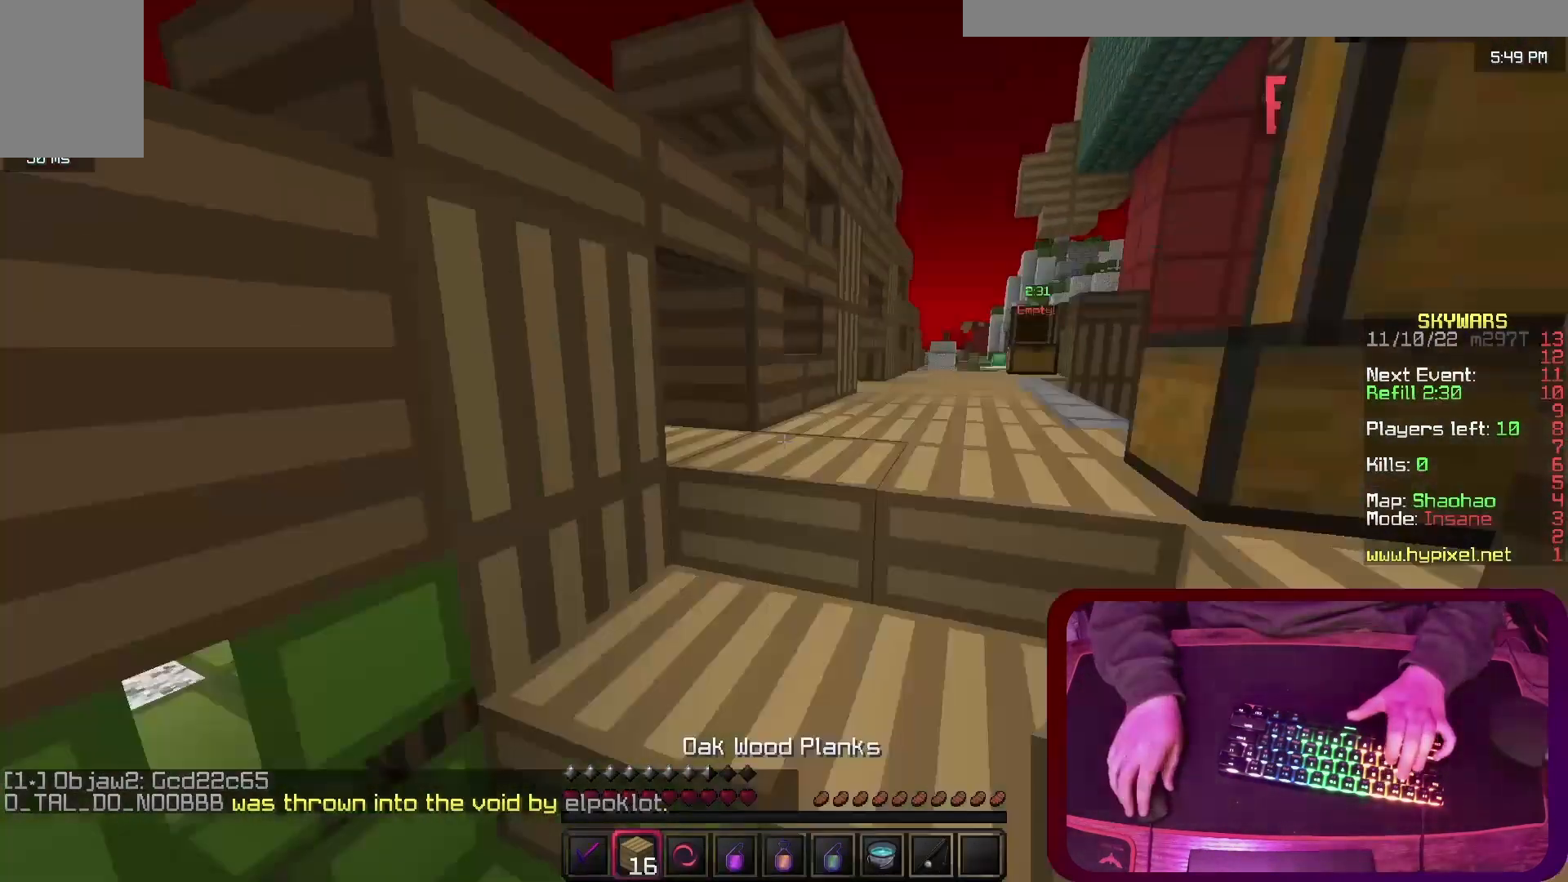
{"keys": ["w"], "events": [[67, "space", "up"], [167, "space", "down"], [233, "space", "up"], [400, "a", "up"]]}
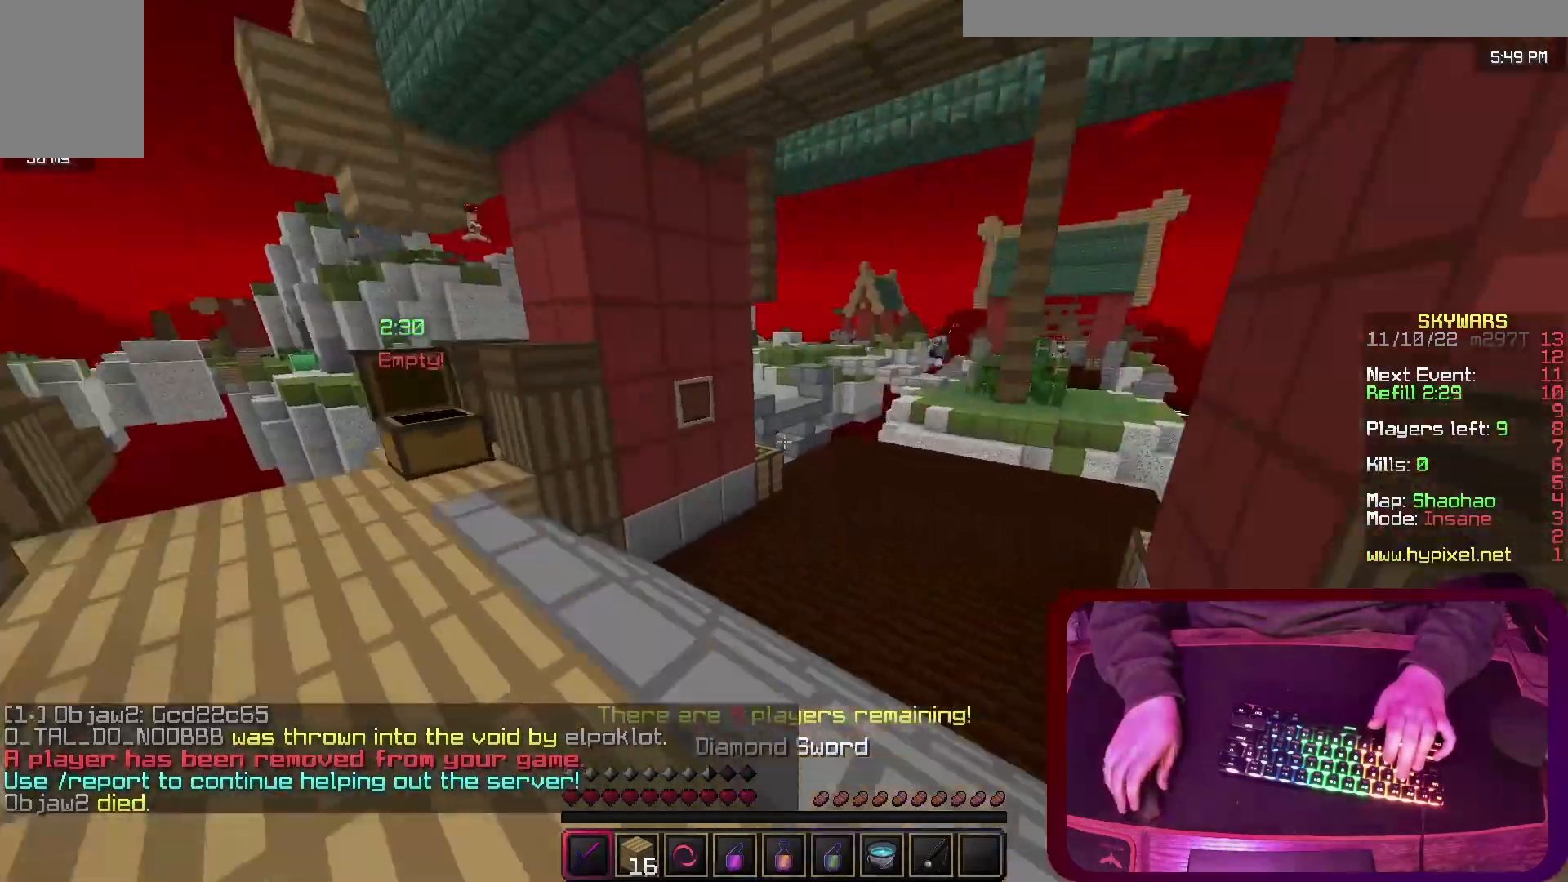
{"keys": ["w"], "events": [[300, "d", "down"], [433, "d", "up"]]}
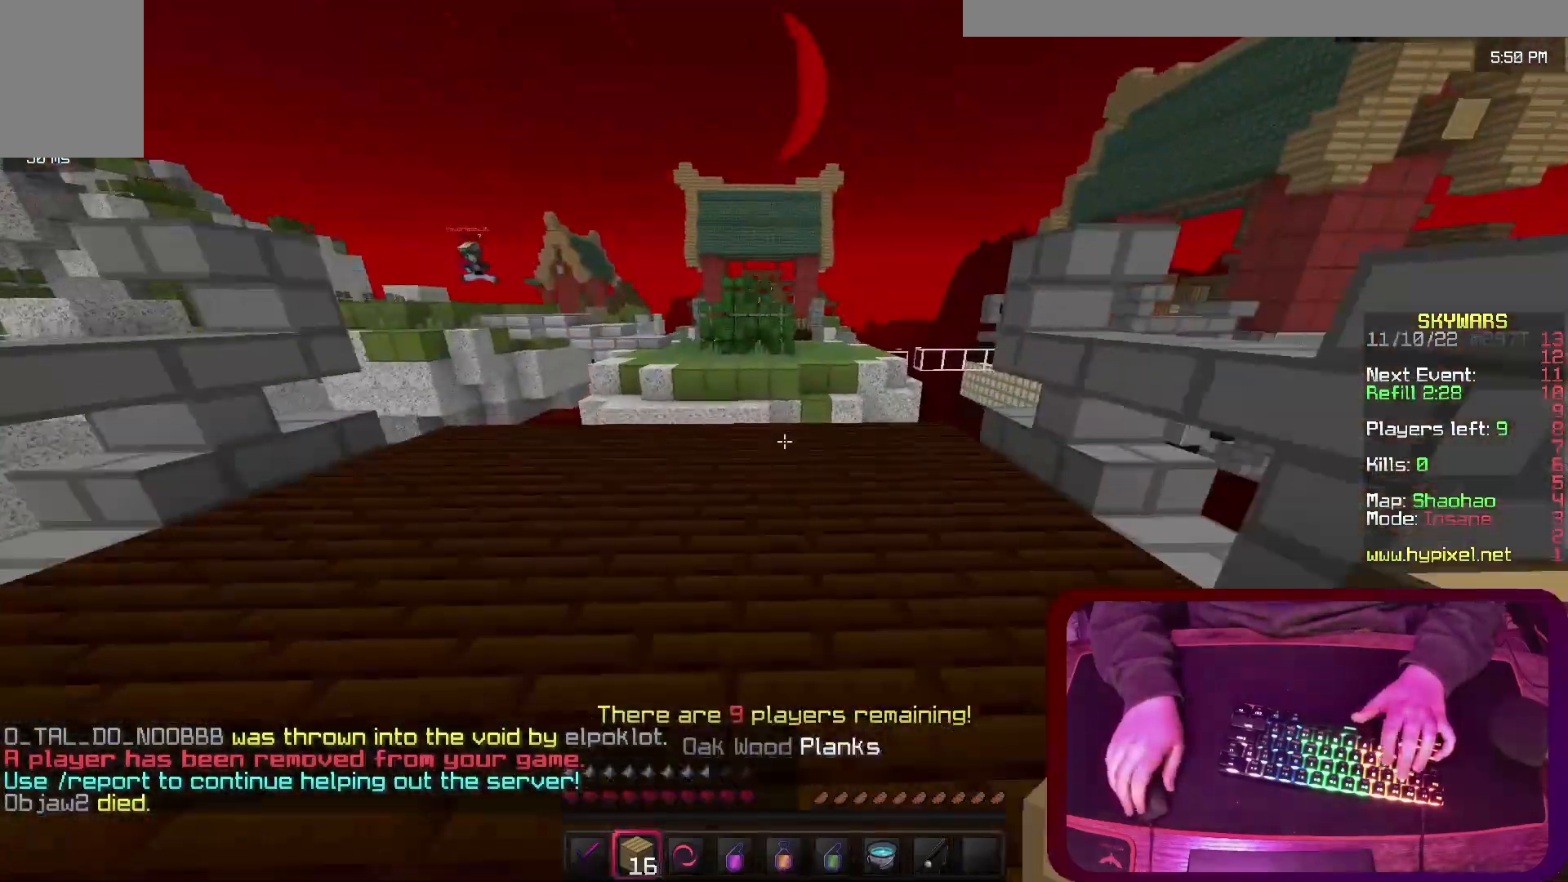
{"keys": ["w"], "events": [[367, "space", "down"], [433, "space", "up"]]}
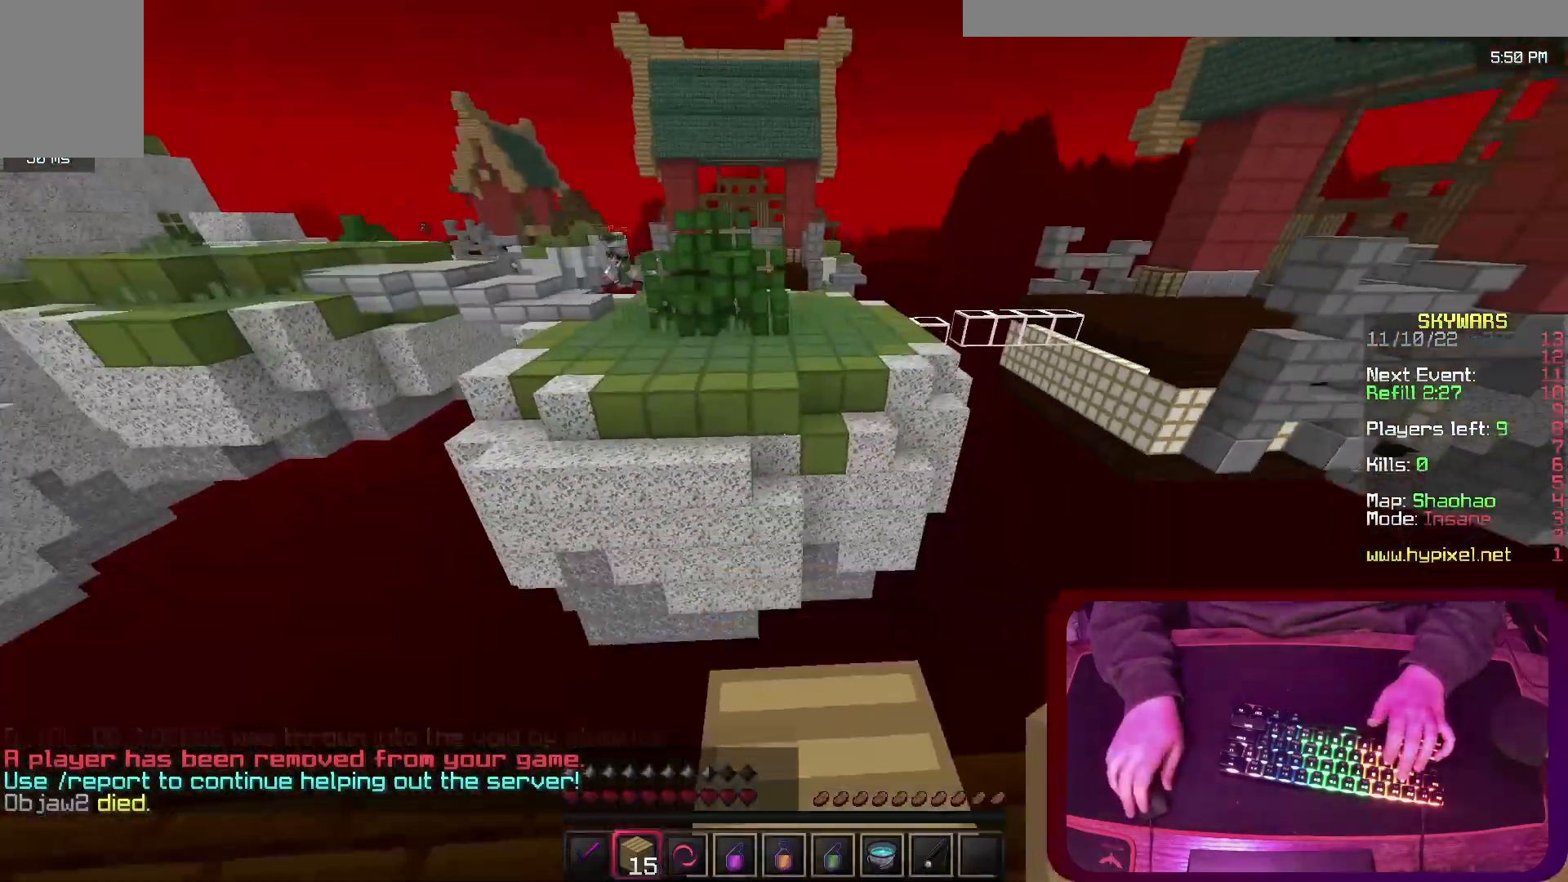
{"keys": ["d", "s"], "events": [[133, "w", "up"], [167, "d", "down"], [300, "s", "down"]]}
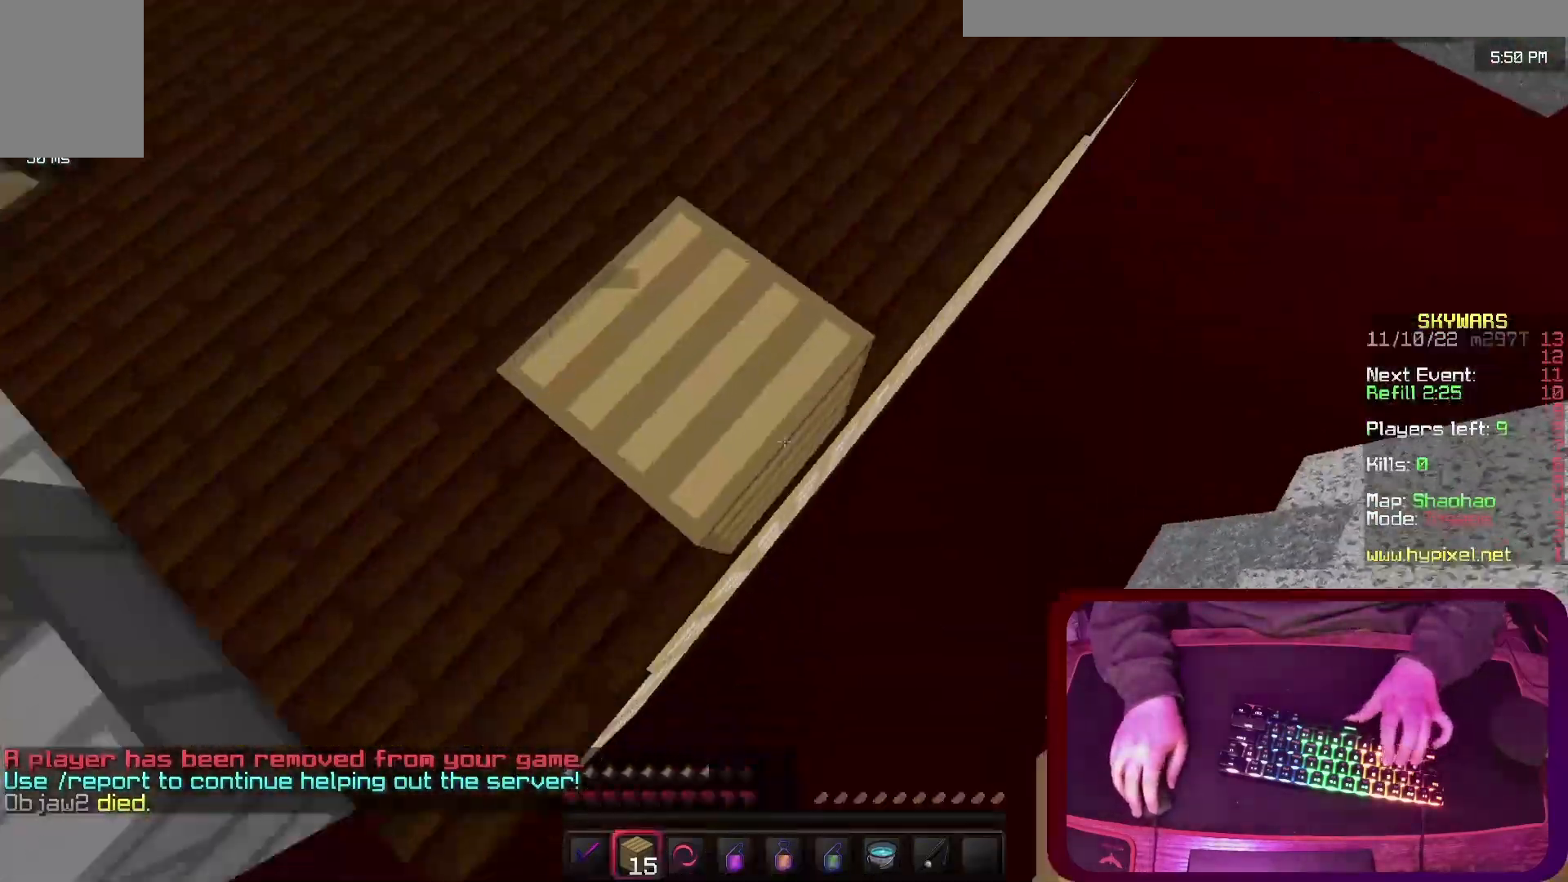
{"keys": ["d", "s"], "events": [[33, "s", "up"], [100, "s", "down"]]}
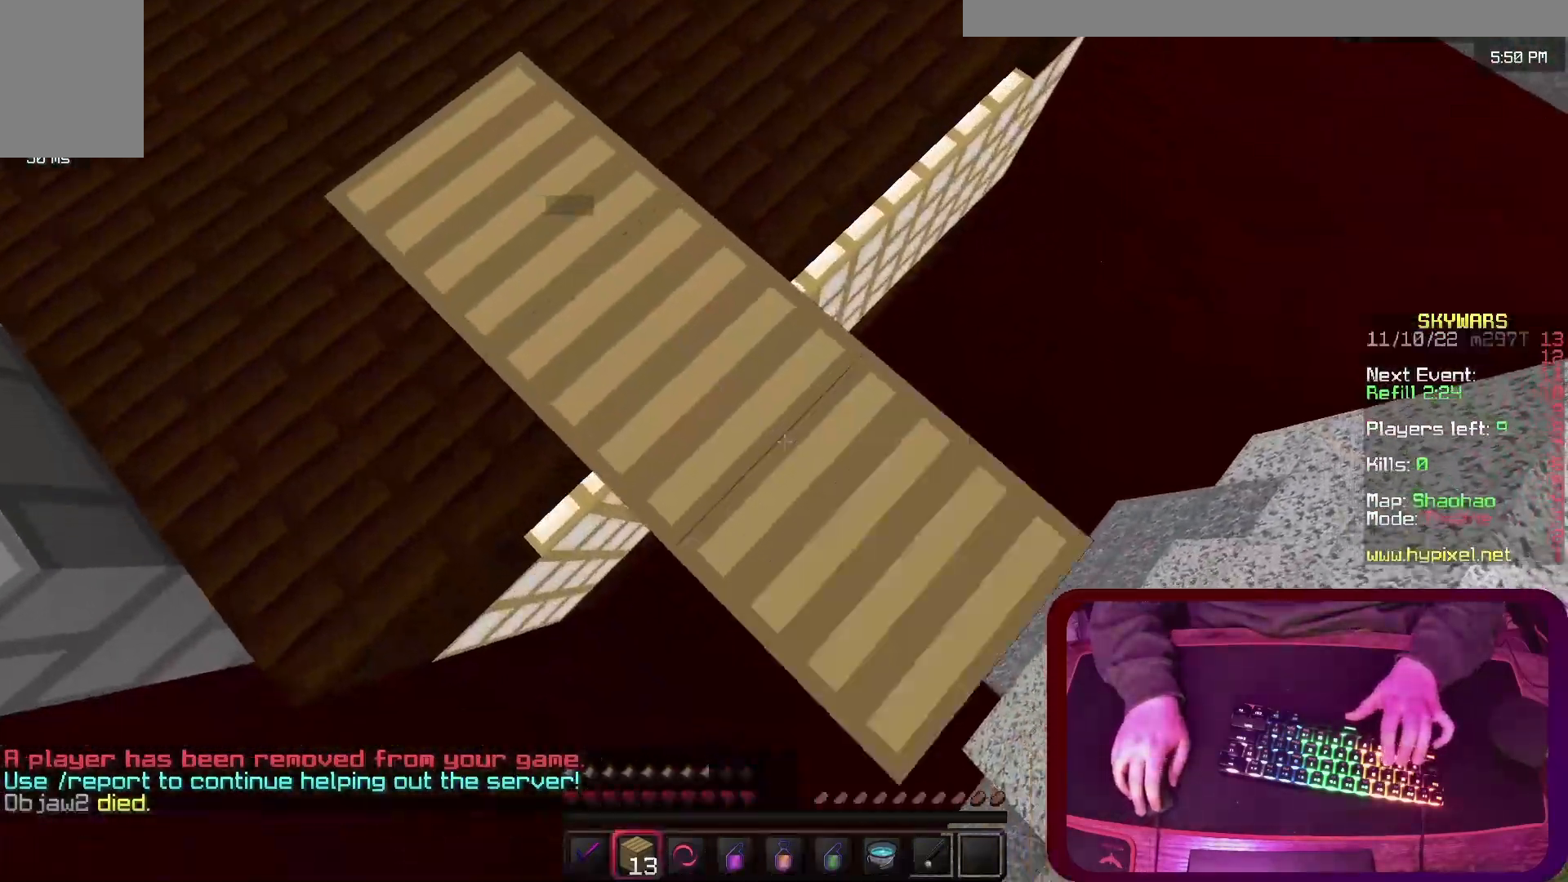
{"keys": ["a"], "events": [[100, "a", "down"], [167, "s", "up"], [267, "s", "down"], [367, "a", "up"], [433, "s", "up"], [500, "a", "down"], [500, "d", "up"]]}
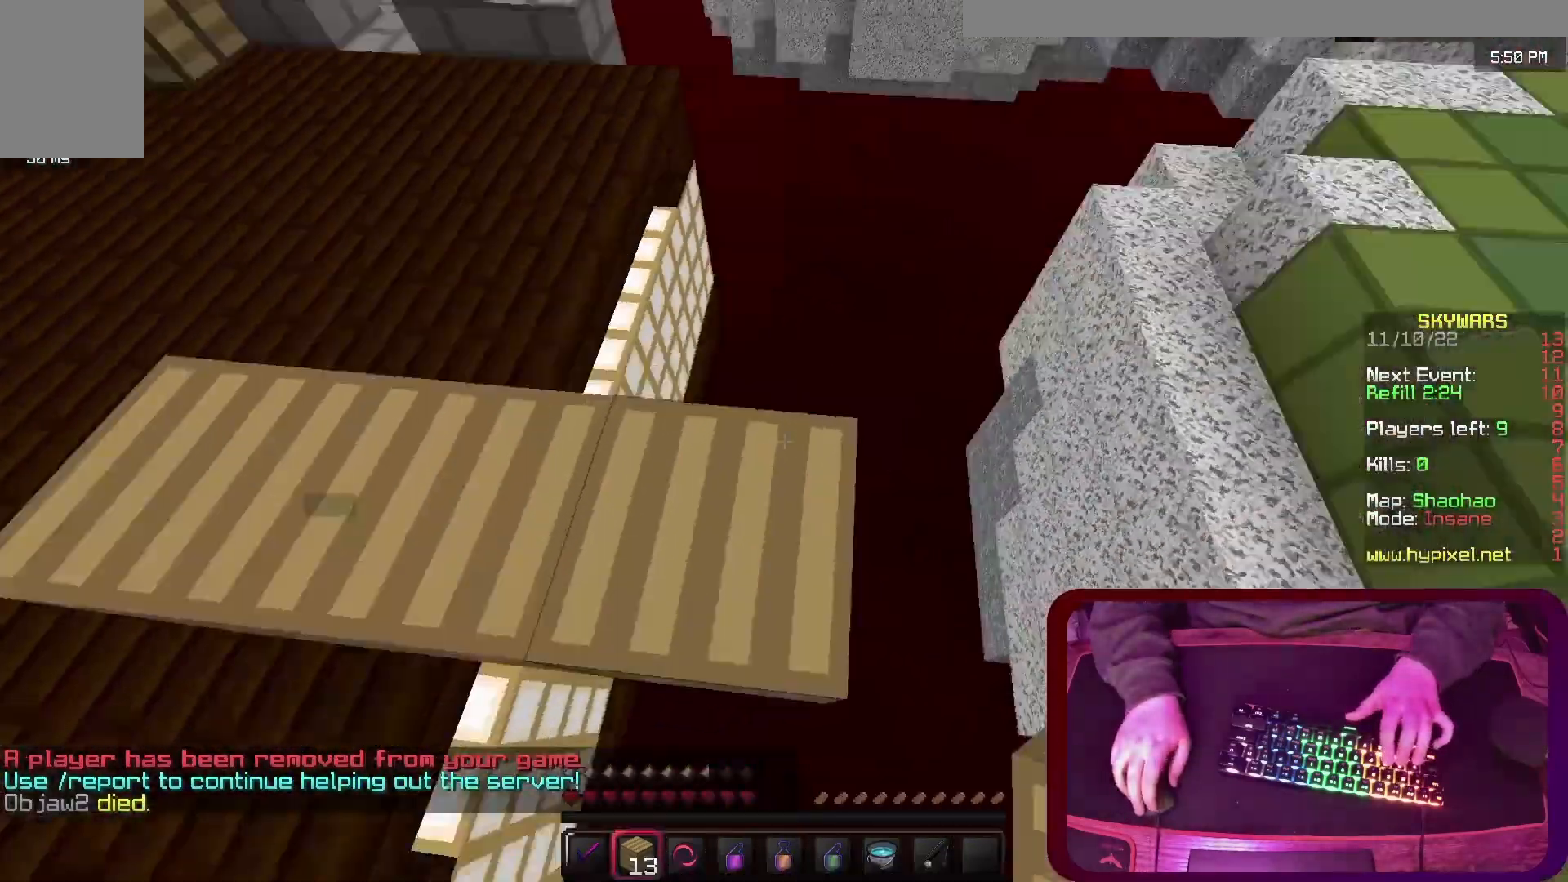
{"keys": [], "events": [[367, "a", "up"]]}
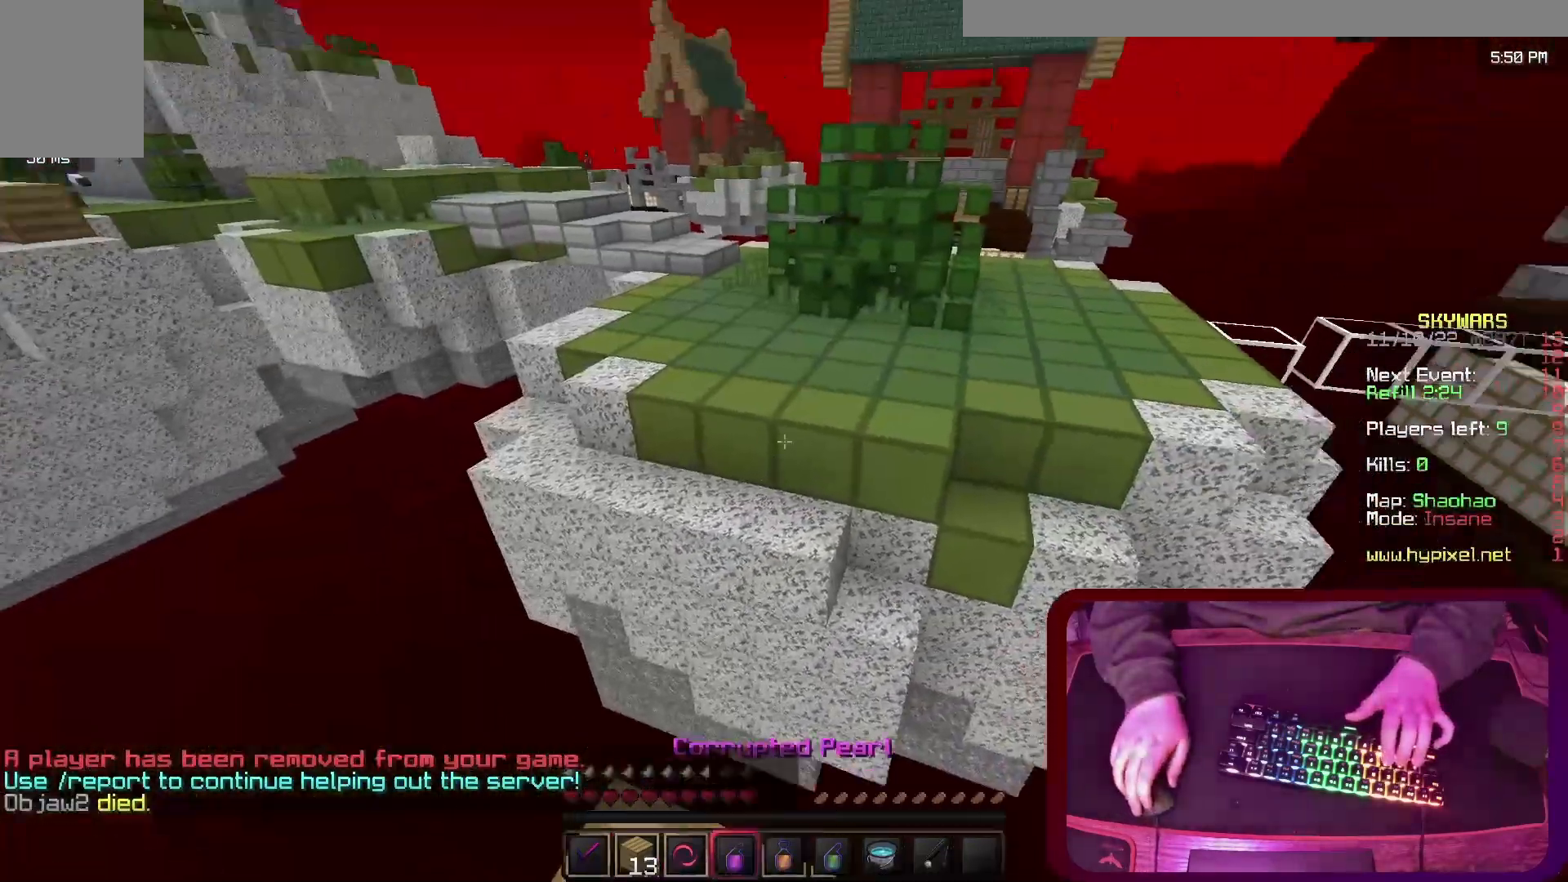
{"keys": ["space", "w"], "events": [[100, "w", "down"], [267, "space", "down"]]}
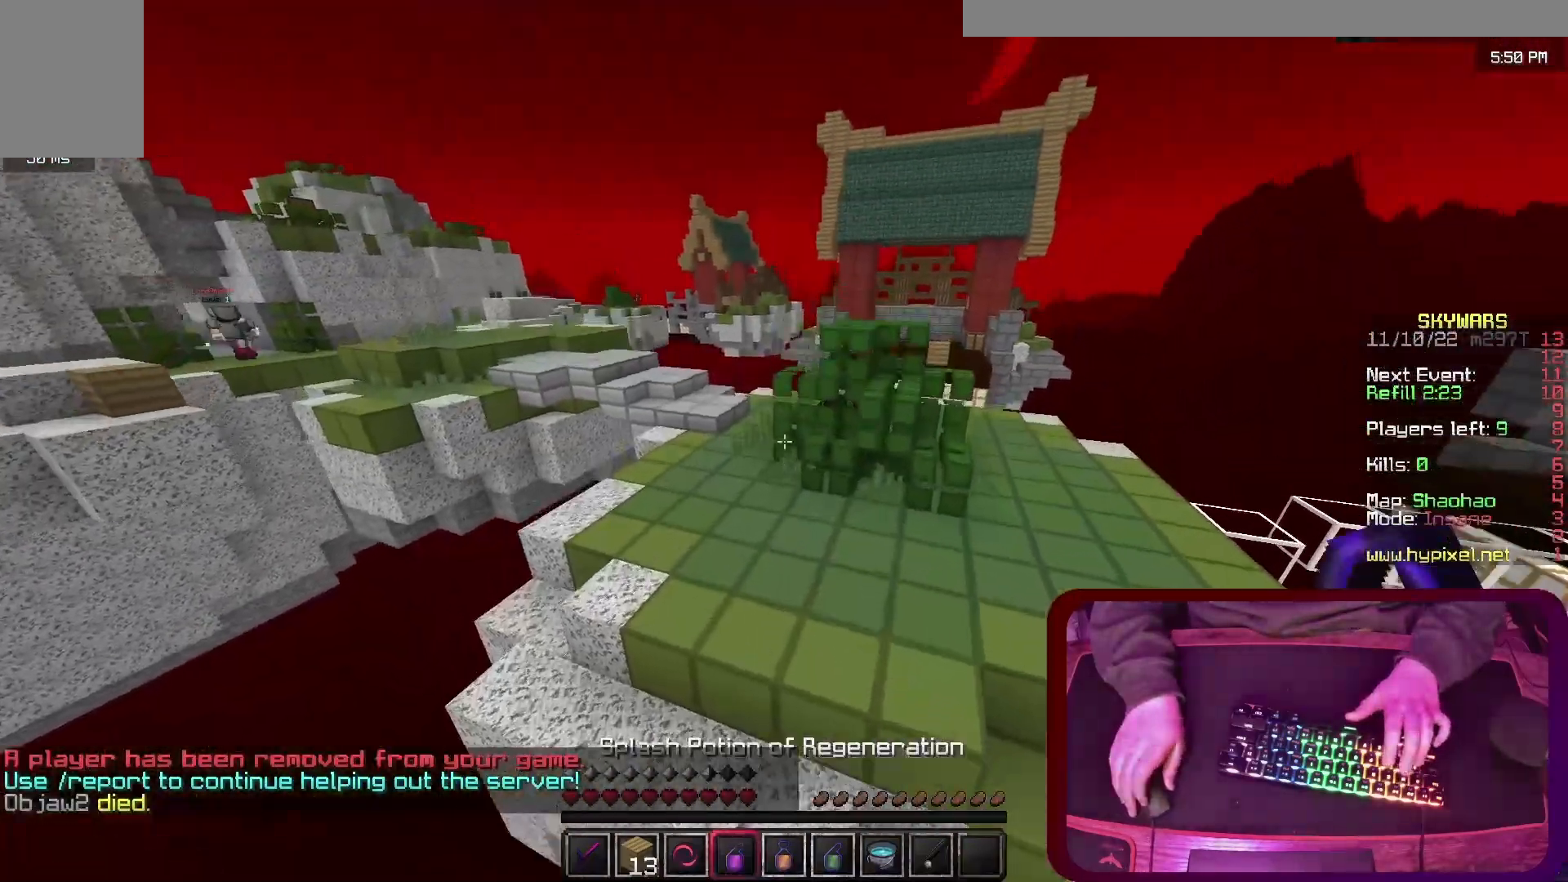
{"keys": ["w"], "events": [[500, "space", "up"]]}
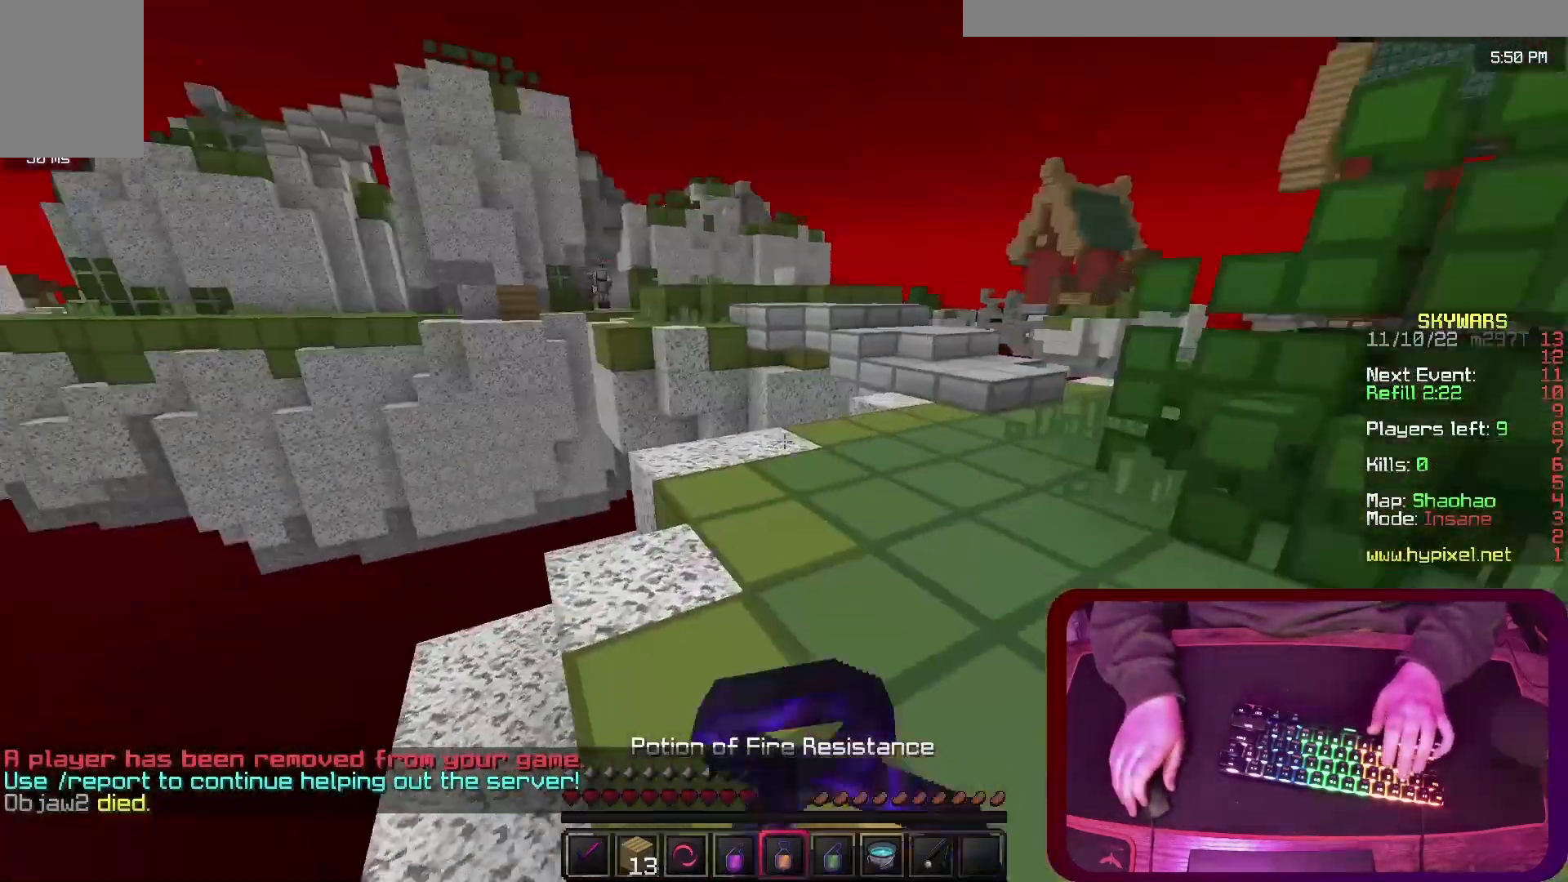
{"keys": ["w"], "events": [[200, "space", "down"], [467, "space", "up"]]}
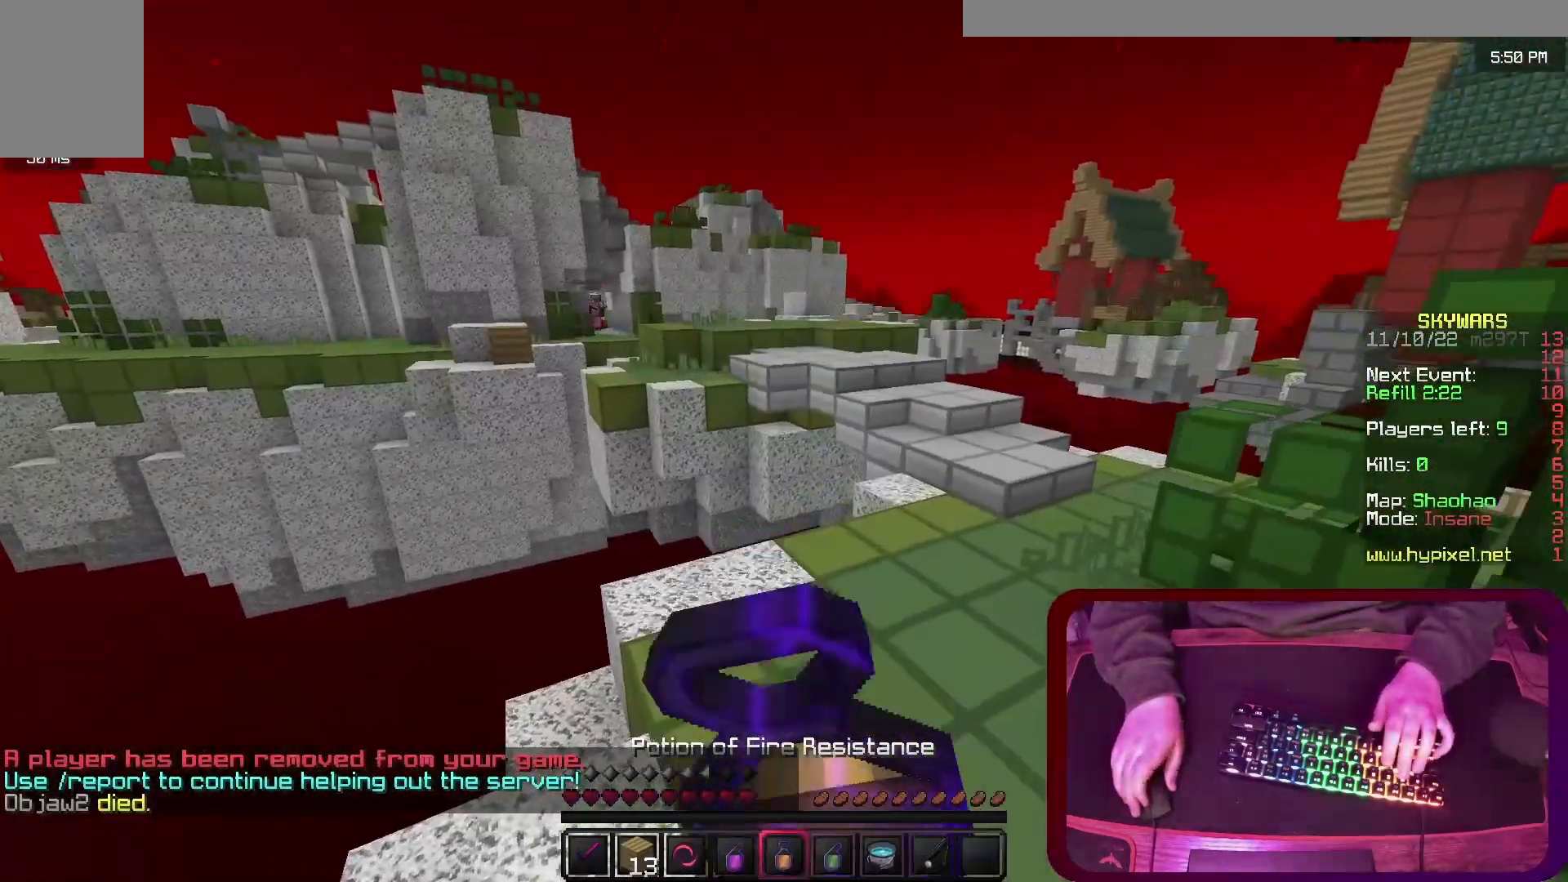
{"keys": [], "events": [[467, "w", "up"]]}
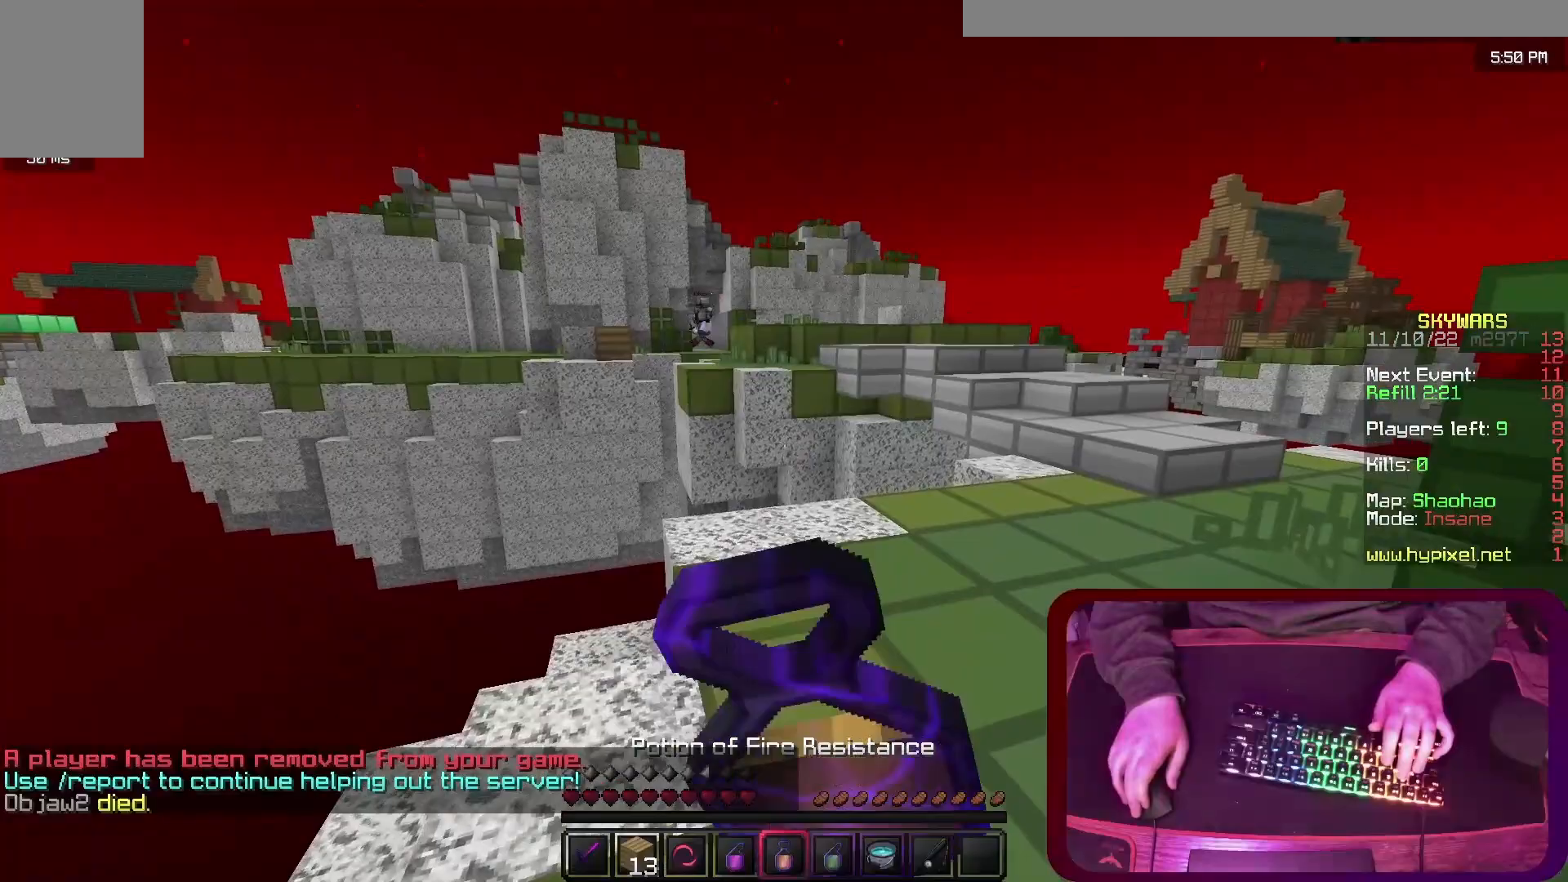
{"keys": ["w"], "events": [[167, "w", "down"]]}
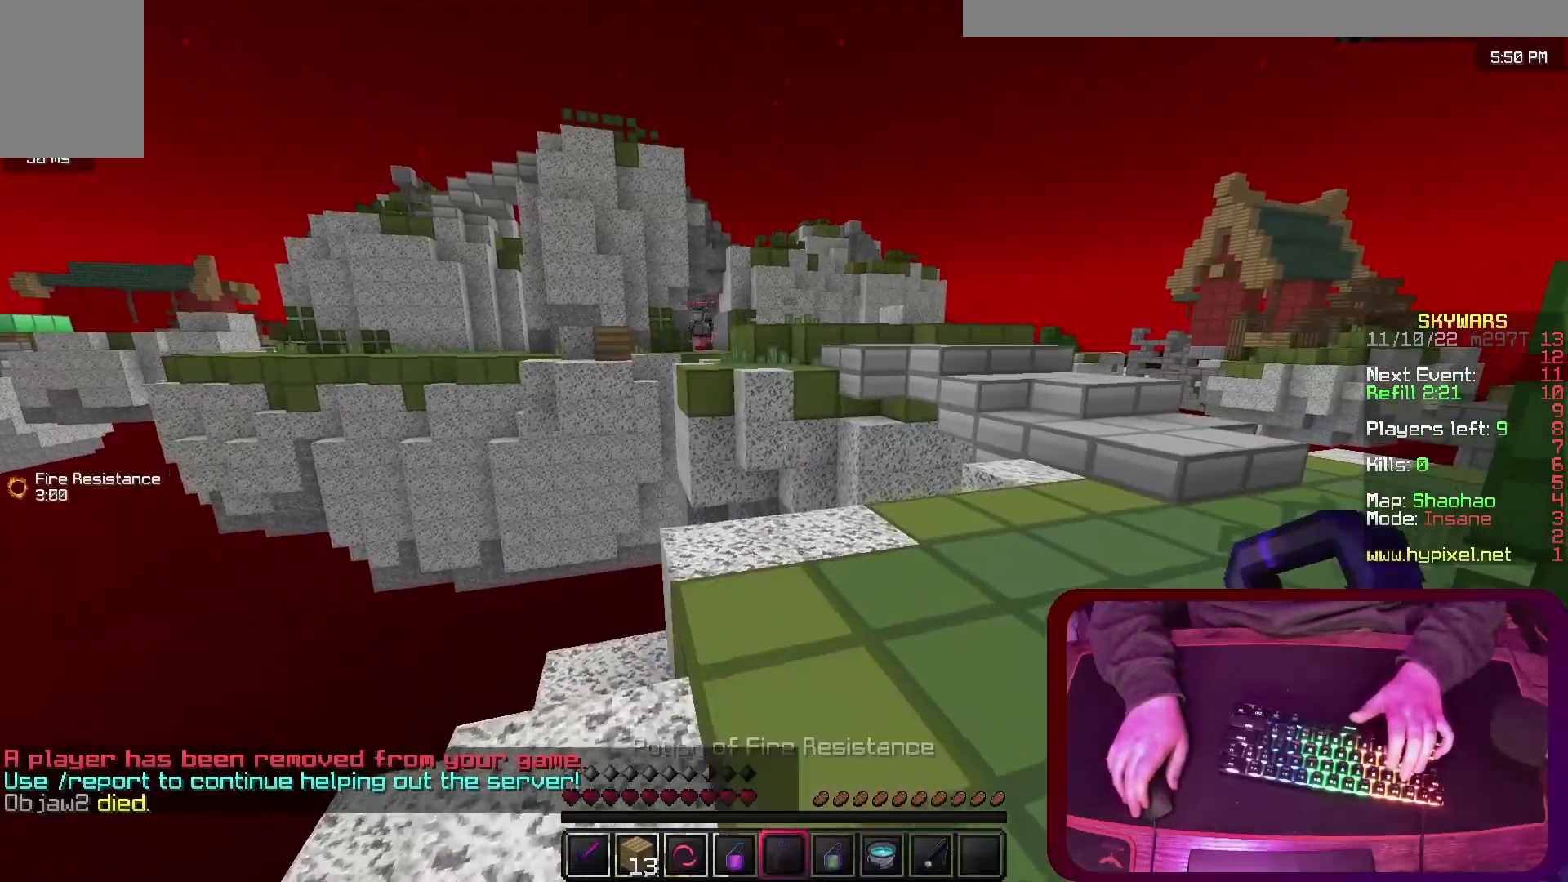
{"keys": [], "events": [[100, "w", "up"]]}
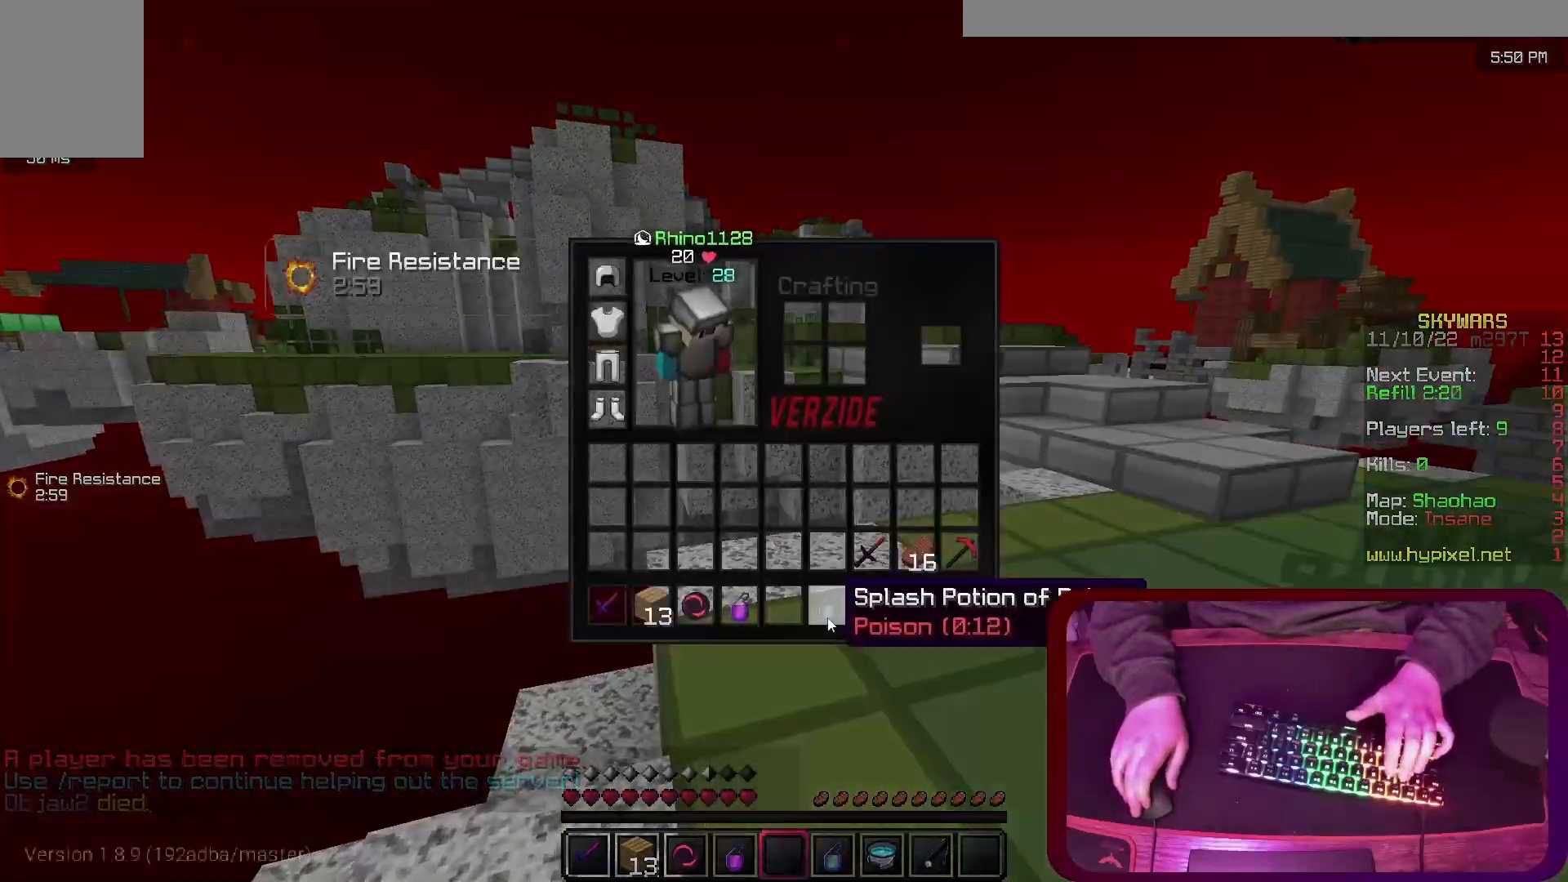
{"keys": [], "events": []}
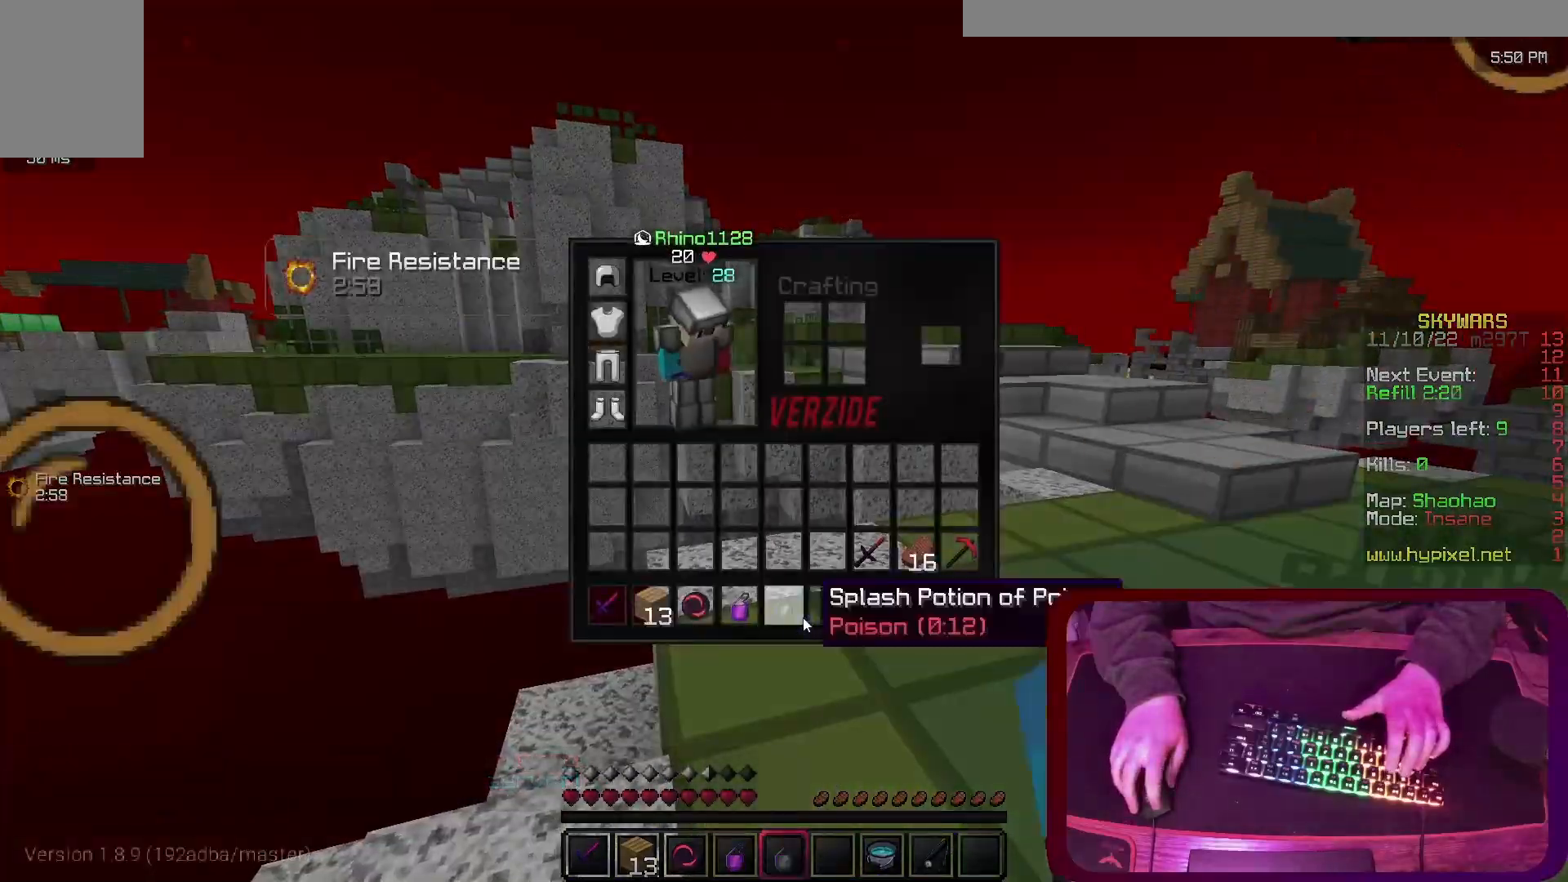
{"keys": ["d", "w"], "events": [[167, "w", "down"], [433, "d", "down"]]}
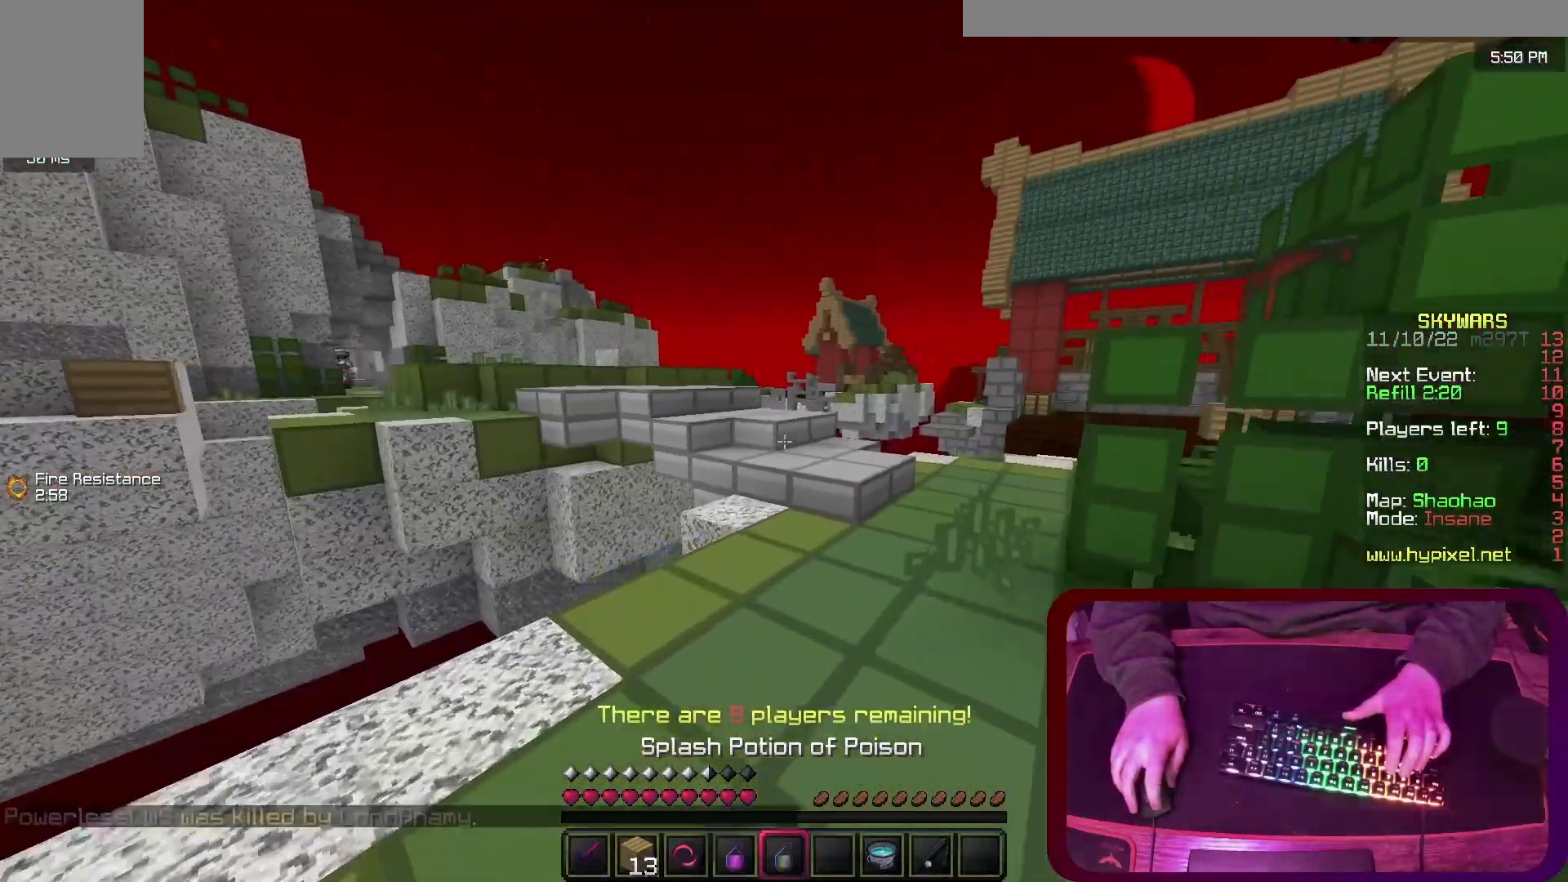
{"keys": ["d", "w"], "events": [[167, "d", "up"], [467, "d", "down"]]}
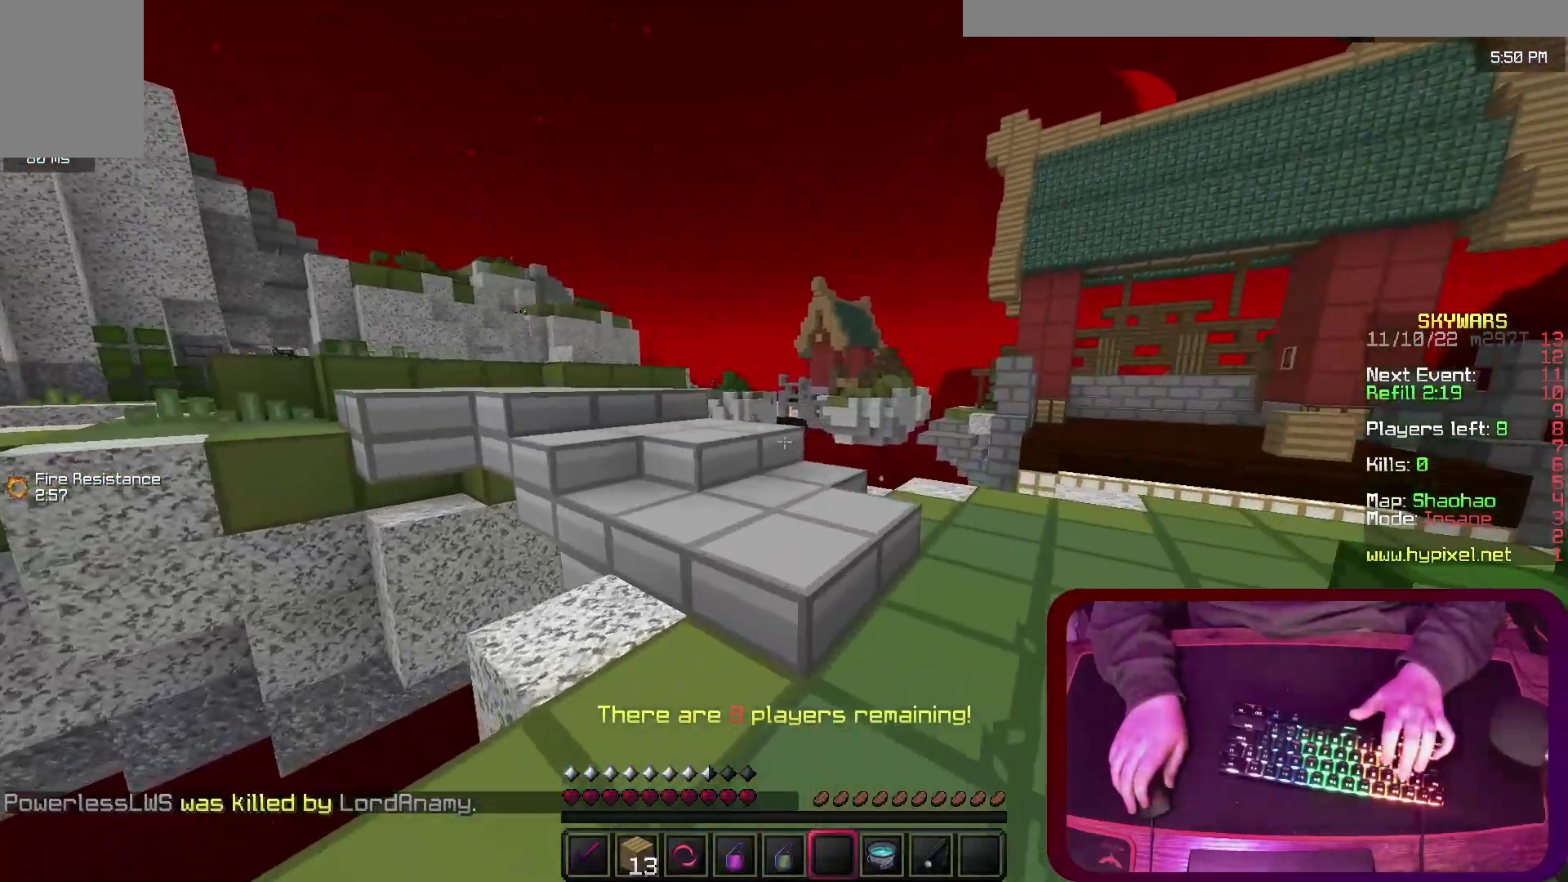
{"keys": ["w"], "events": [[167, "d", "up"]]}
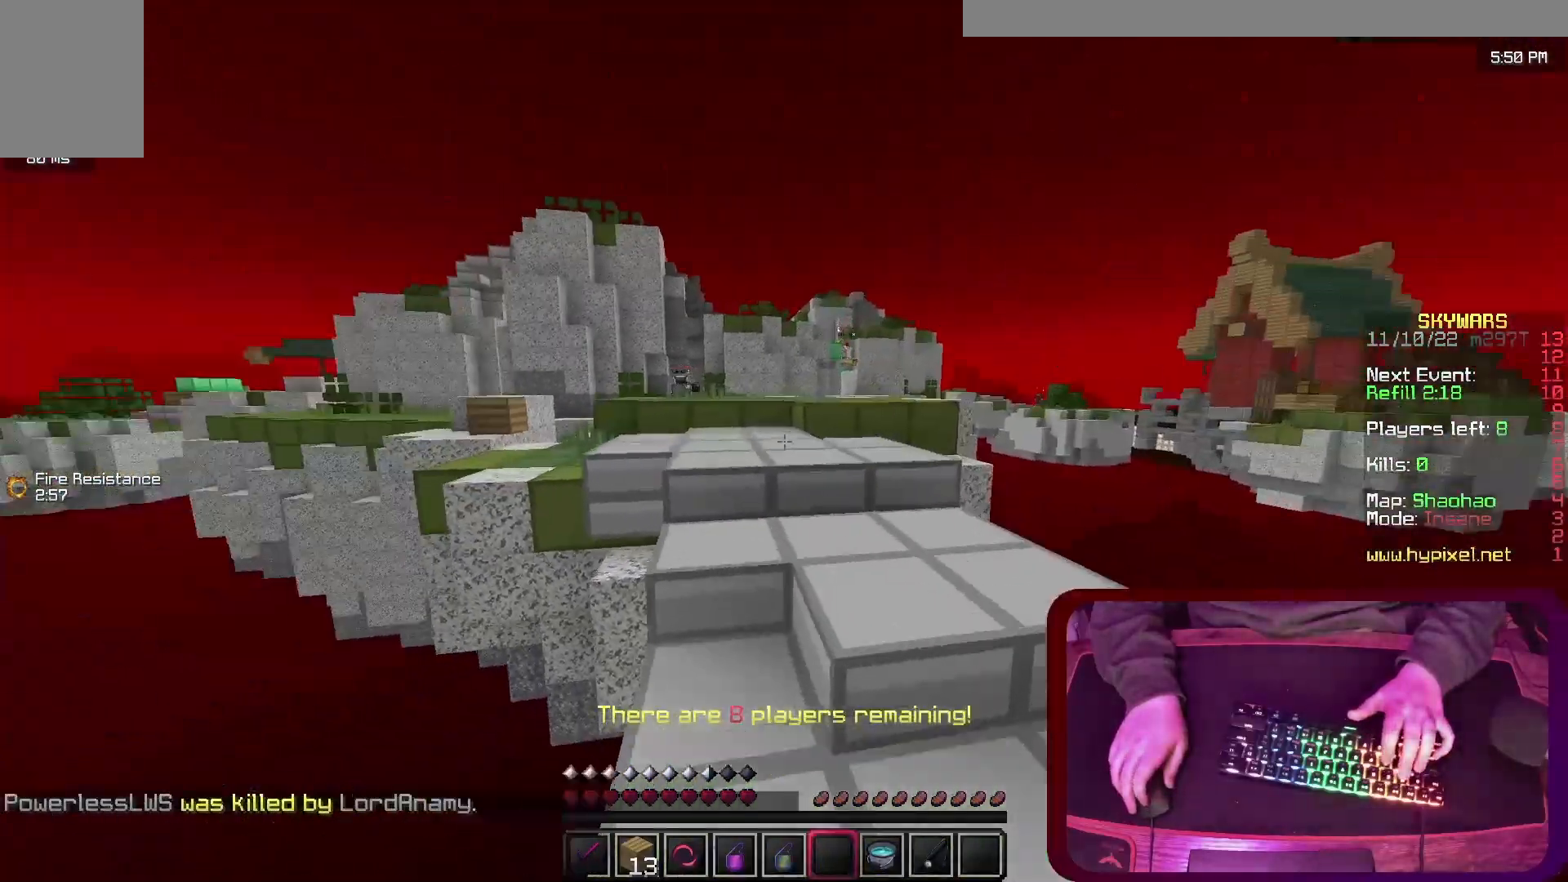
{"keys": ["space", "w"], "events": [[233, "space", "down"]]}
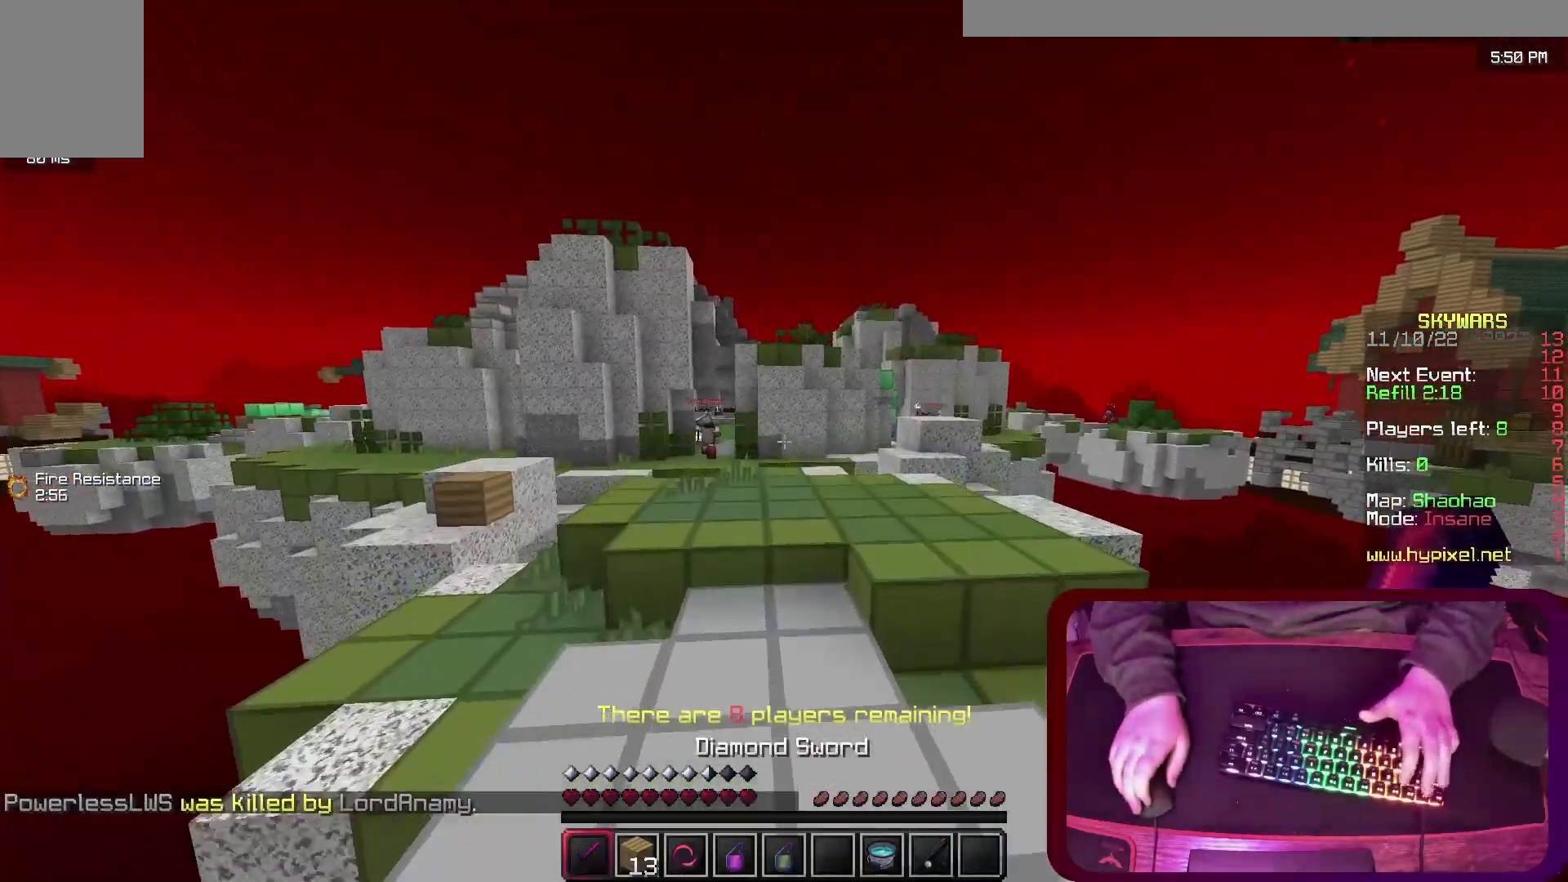
{"keys": ["space", "w"], "events": []}
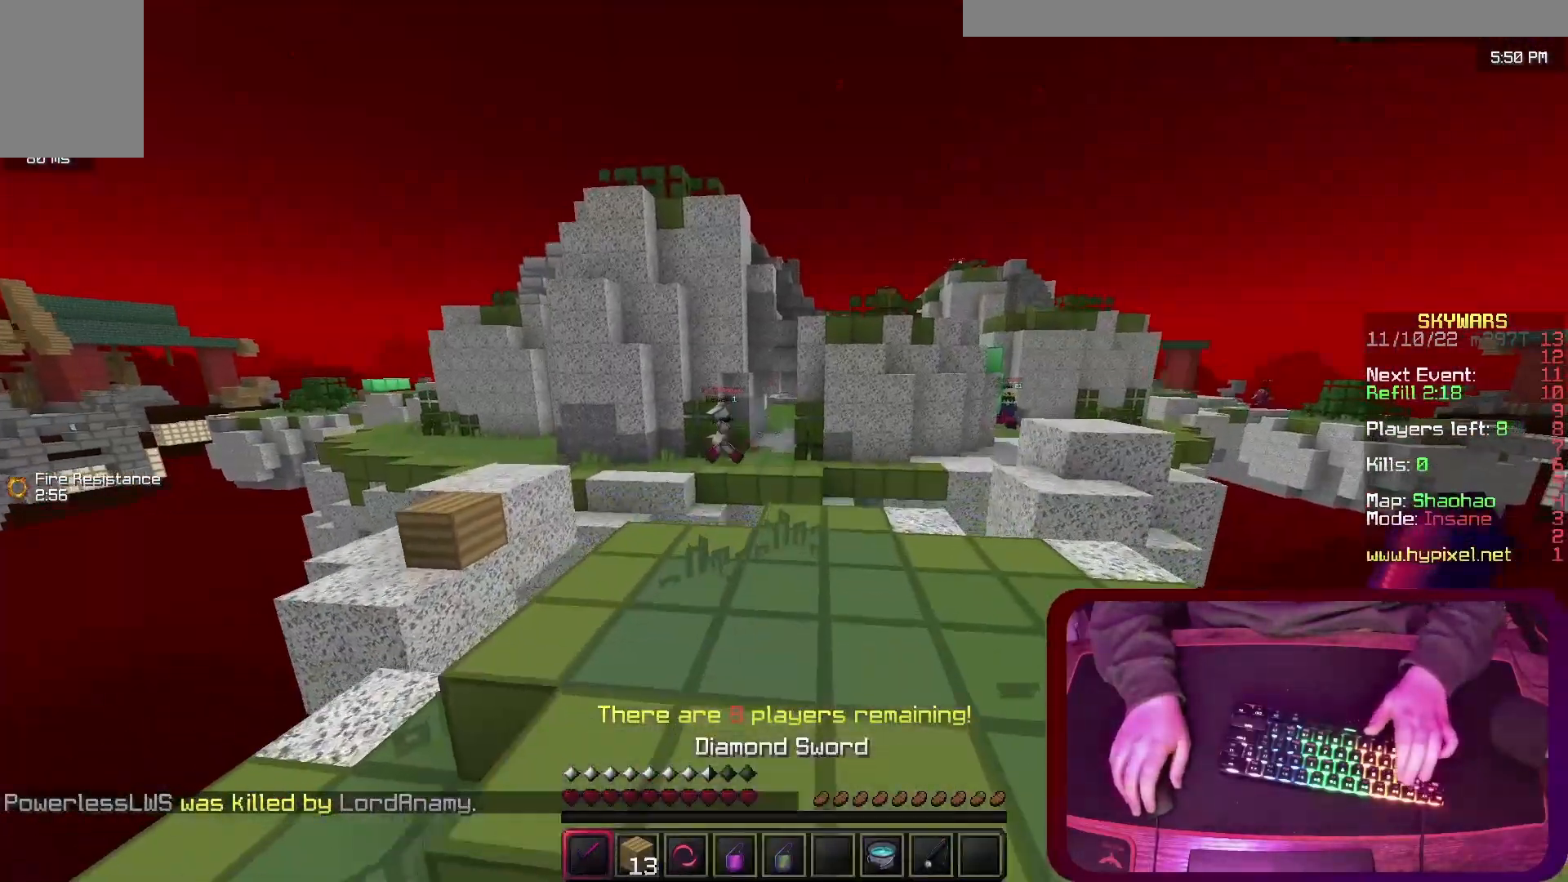
{"keys": ["a", "w"], "events": [[100, "space", "up"], [267, "a", "down"]]}
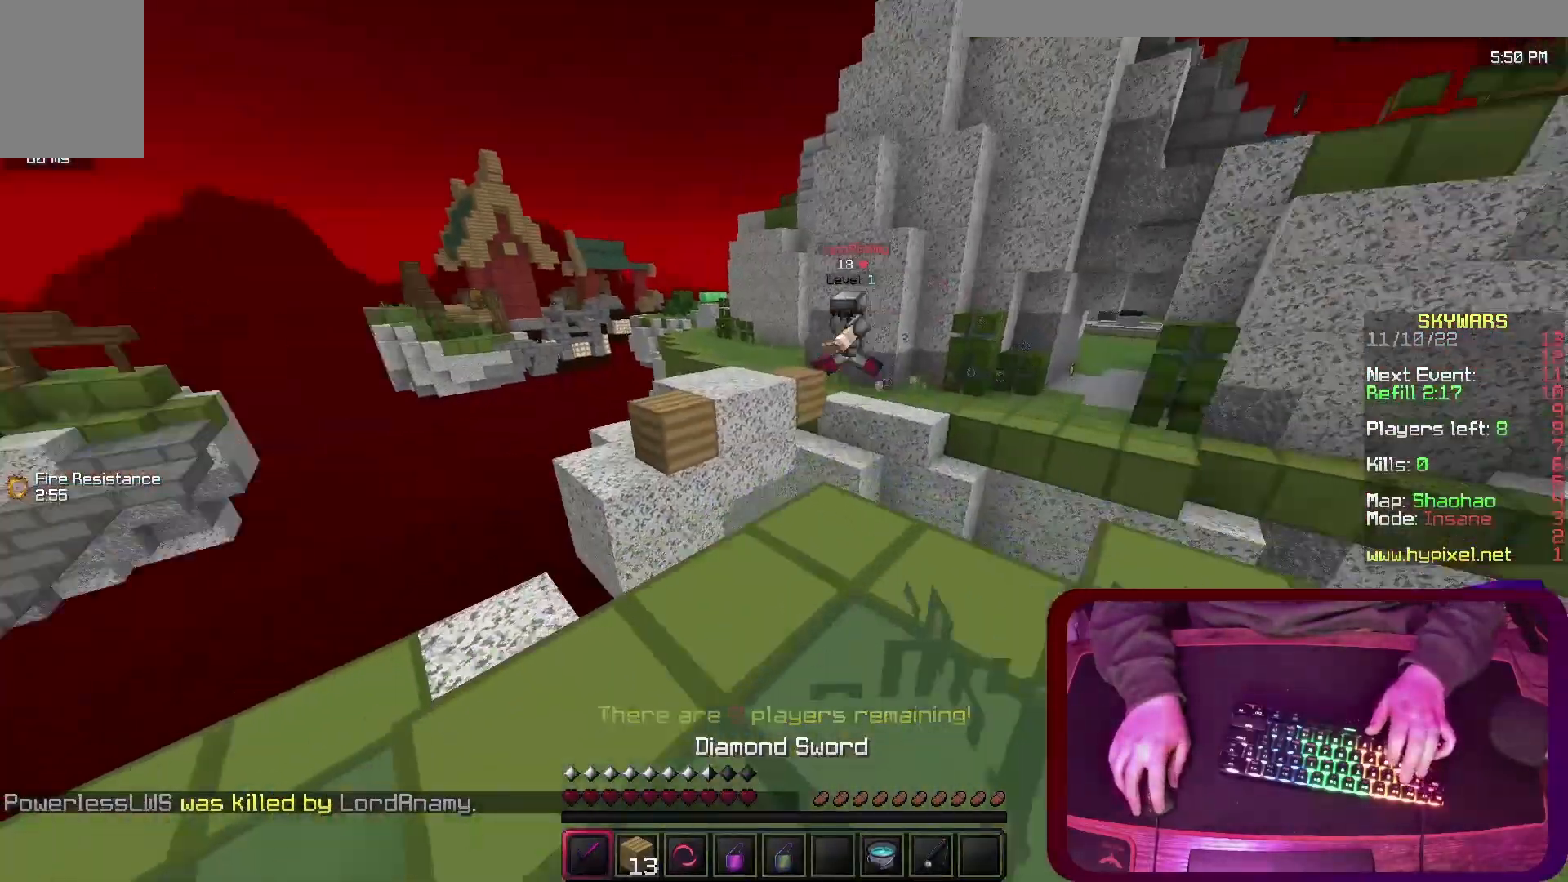
{"keys": ["a", "space", "w"], "events": [[433, "space", "down"]]}
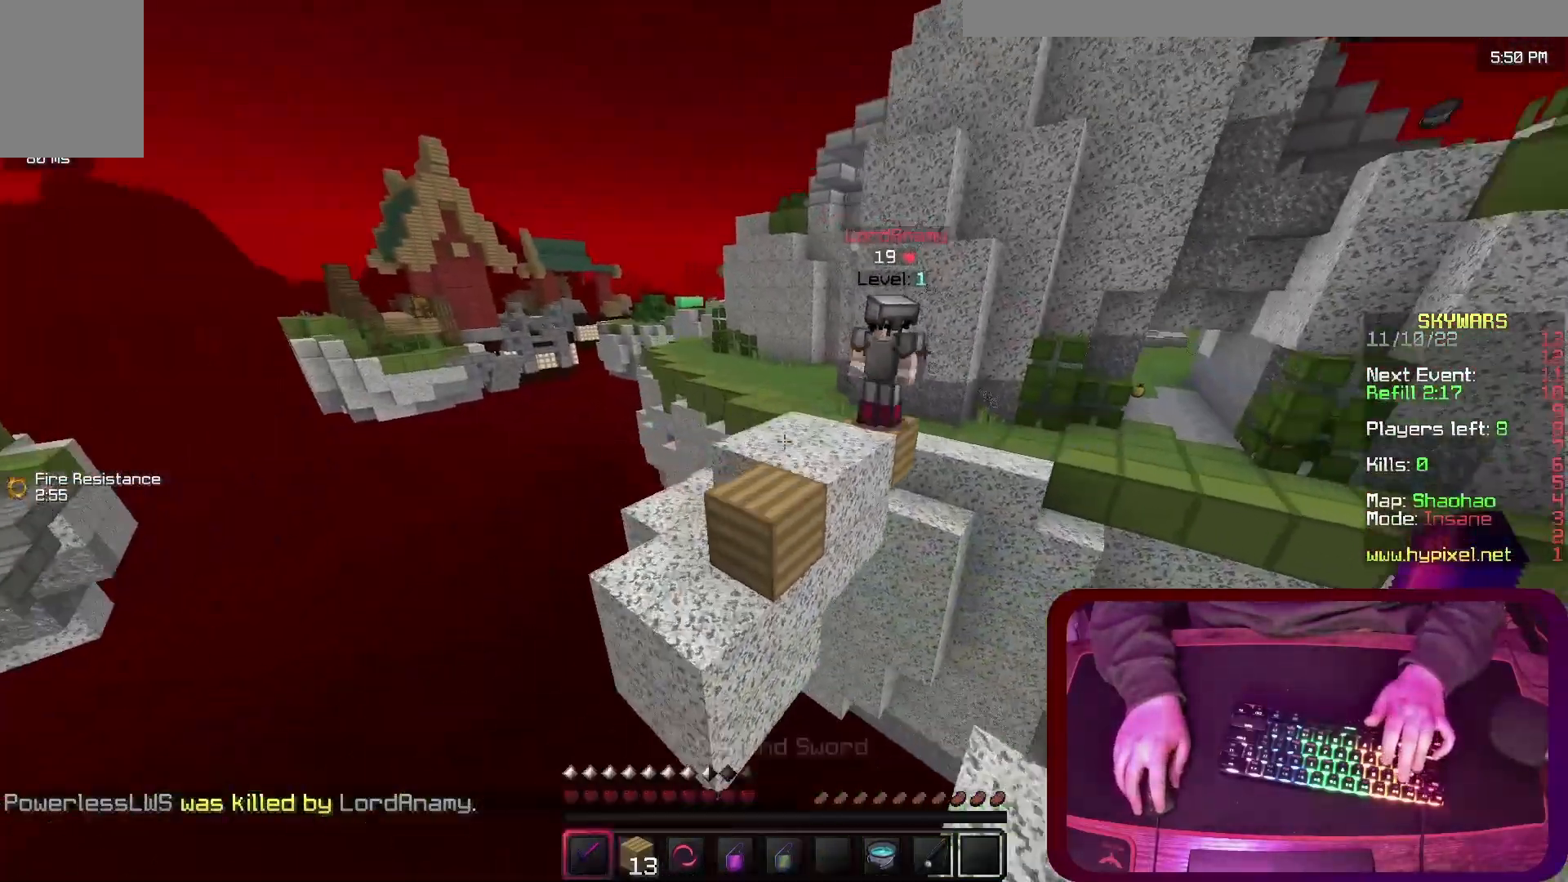
{"keys": ["a", "d", "s"], "events": [[33, "a", "up"], [67, "d", "down"], [67, "w", "up"], [133, "s", "down"], [167, "s", "up"], [300, "space", "up"], [333, "s", "down"], [400, "a", "down"]]}
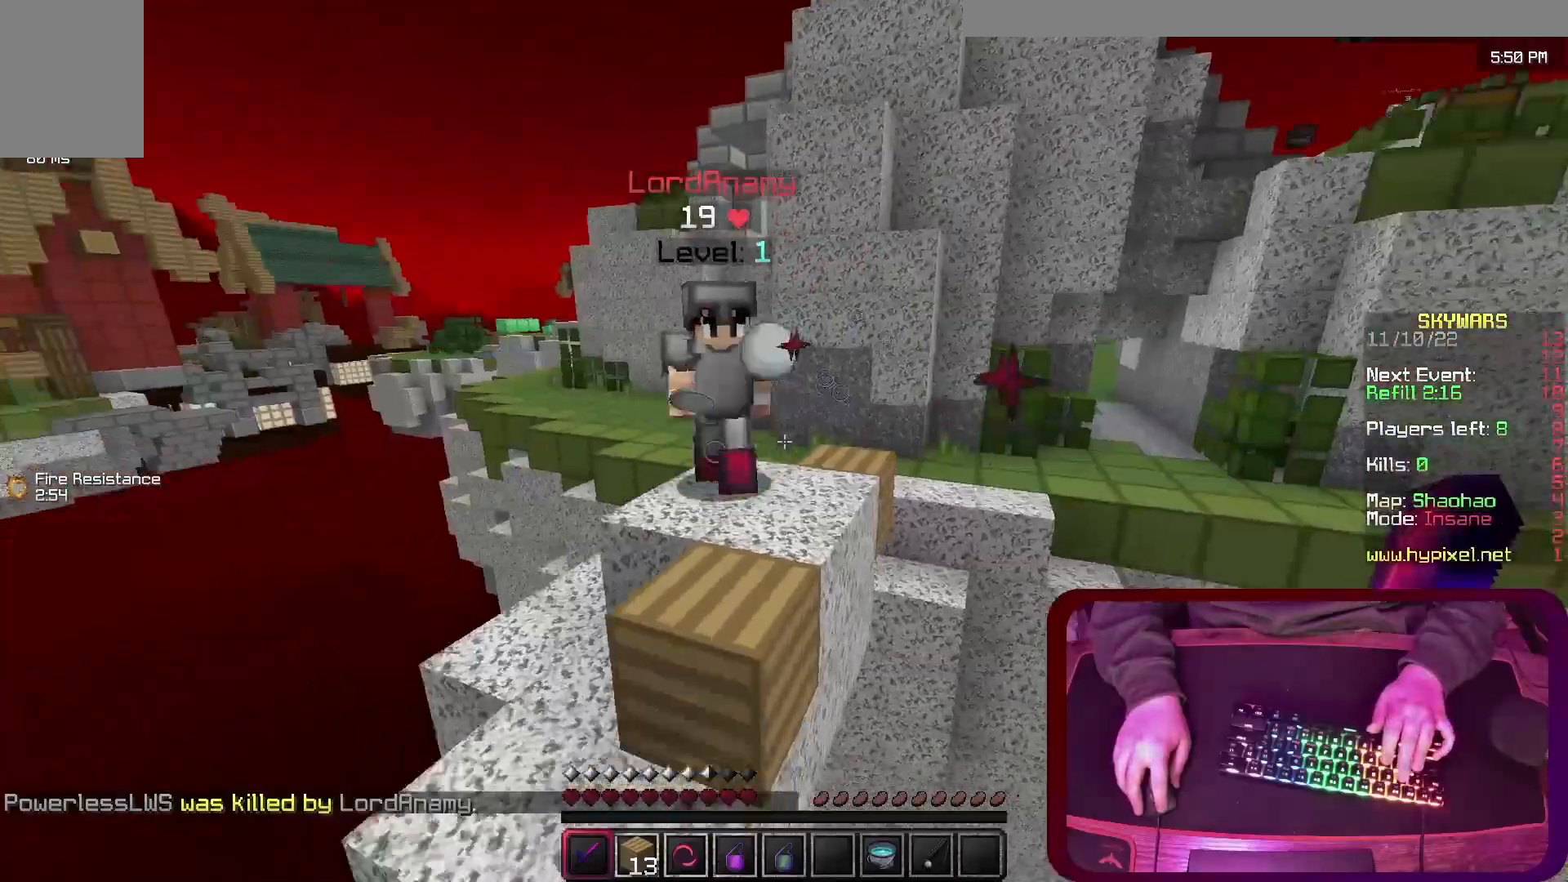
{"keys": ["d"], "events": [[33, "d", "up"], [167, "a", "up"], [467, "d", "down"], [500, "s", "up"]]}
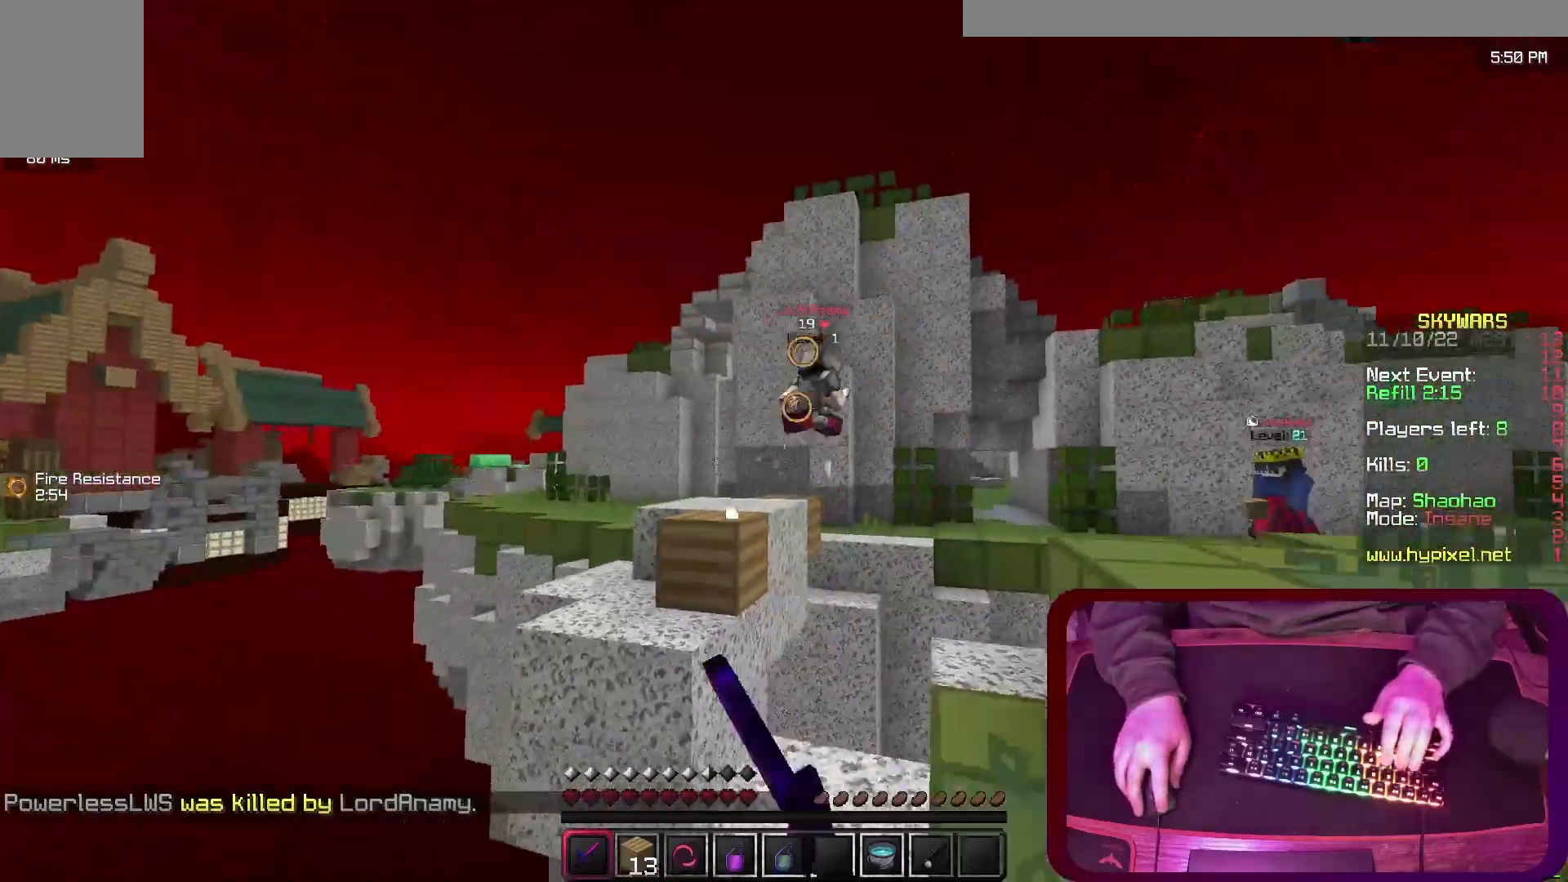
{"keys": ["d", "space", "w"], "events": [[133, "w", "down"], [367, "d", "up"], [467, "d", "down"], [467, "space", "down"]]}
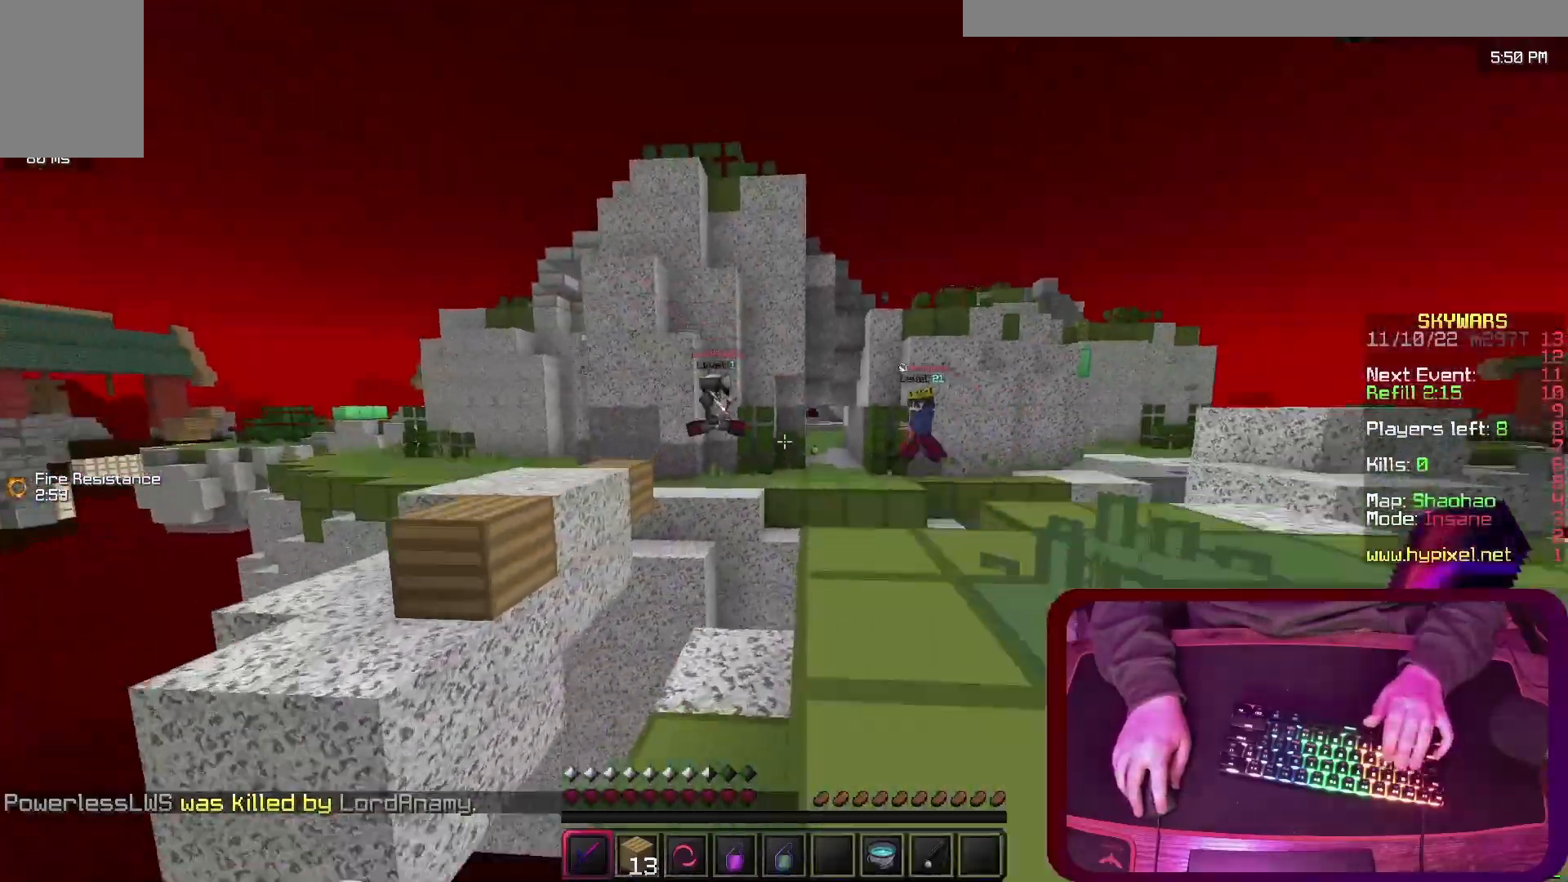
{"keys": ["d"], "events": [[200, "space", "up"], [400, "w", "up"]]}
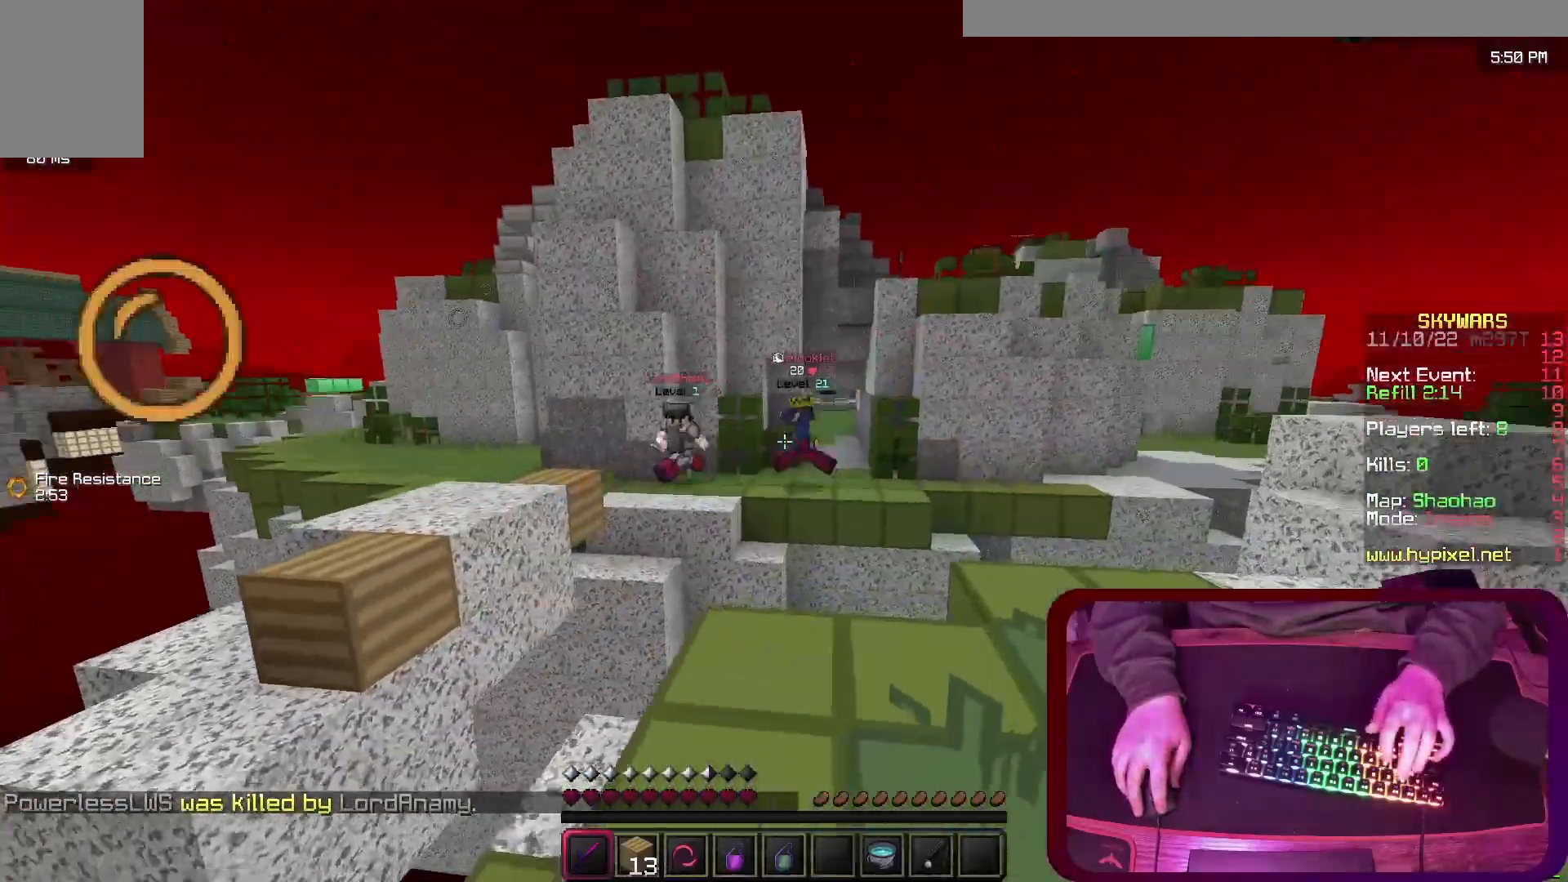
{"keys": ["a", "w"], "events": [[200, "w", "down"], [367, "d", "up"], [433, "a", "down"]]}
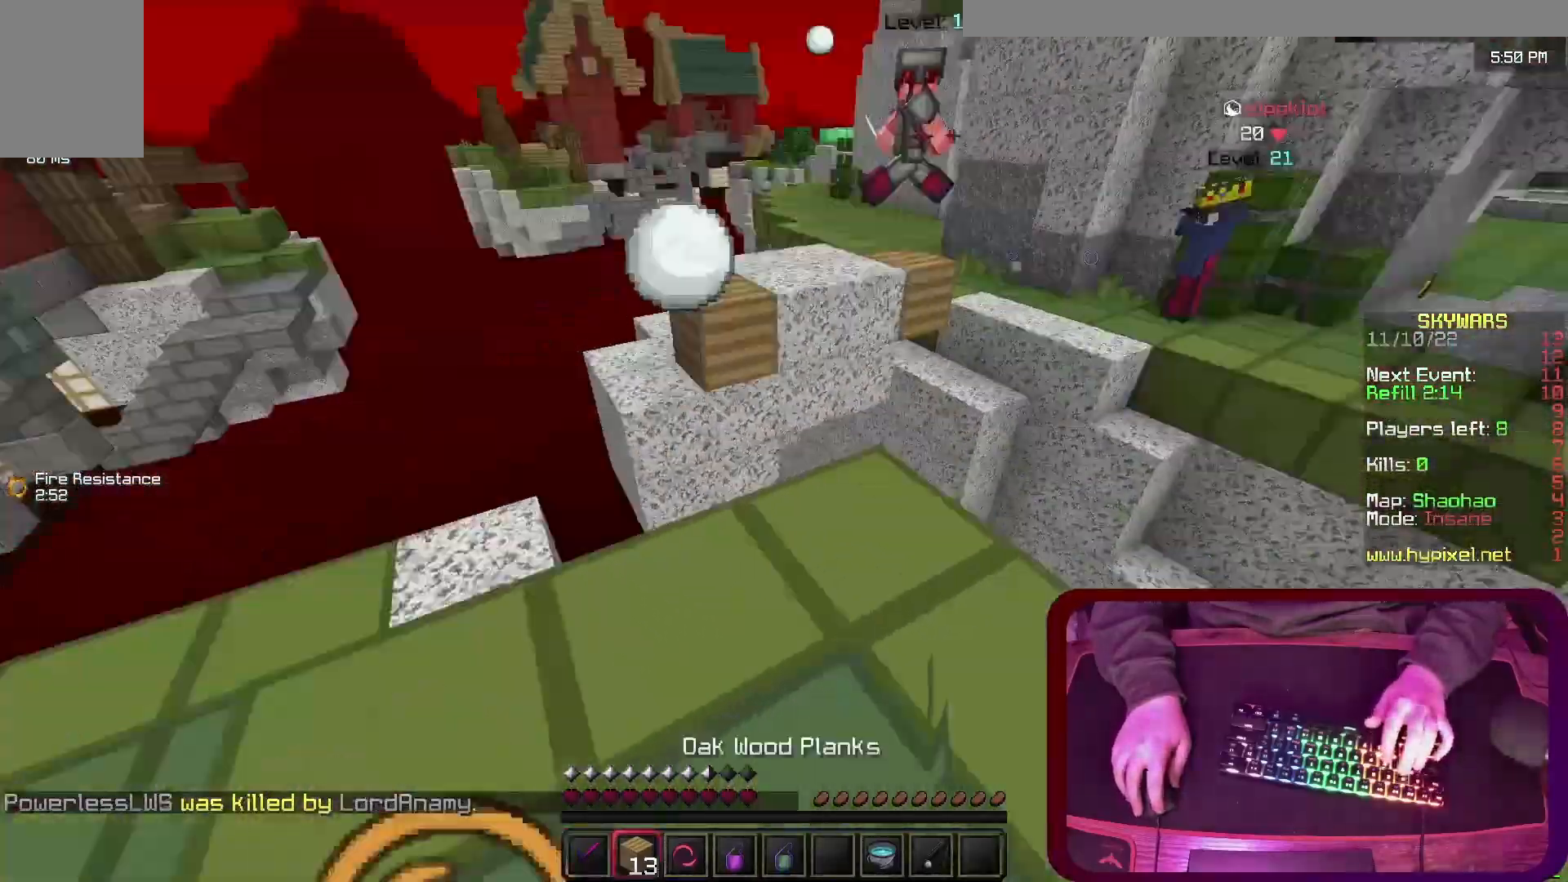
{"keys": ["s"], "events": [[233, "a", "up"], [267, "w", "up"], [367, "s", "down"]]}
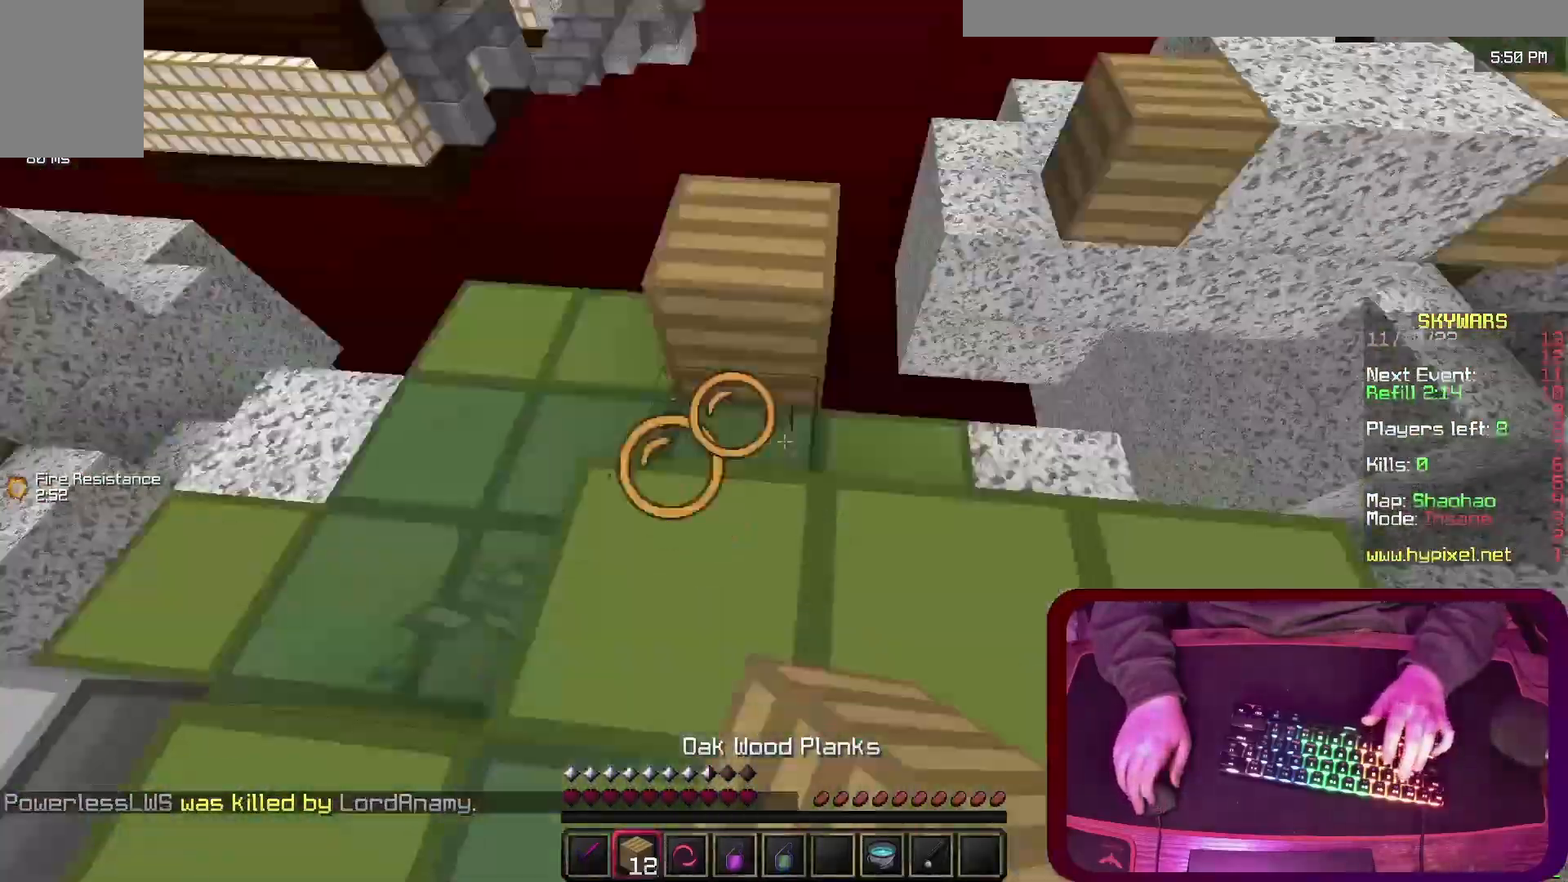
{"keys": [], "events": [[467, "s", "up"]]}